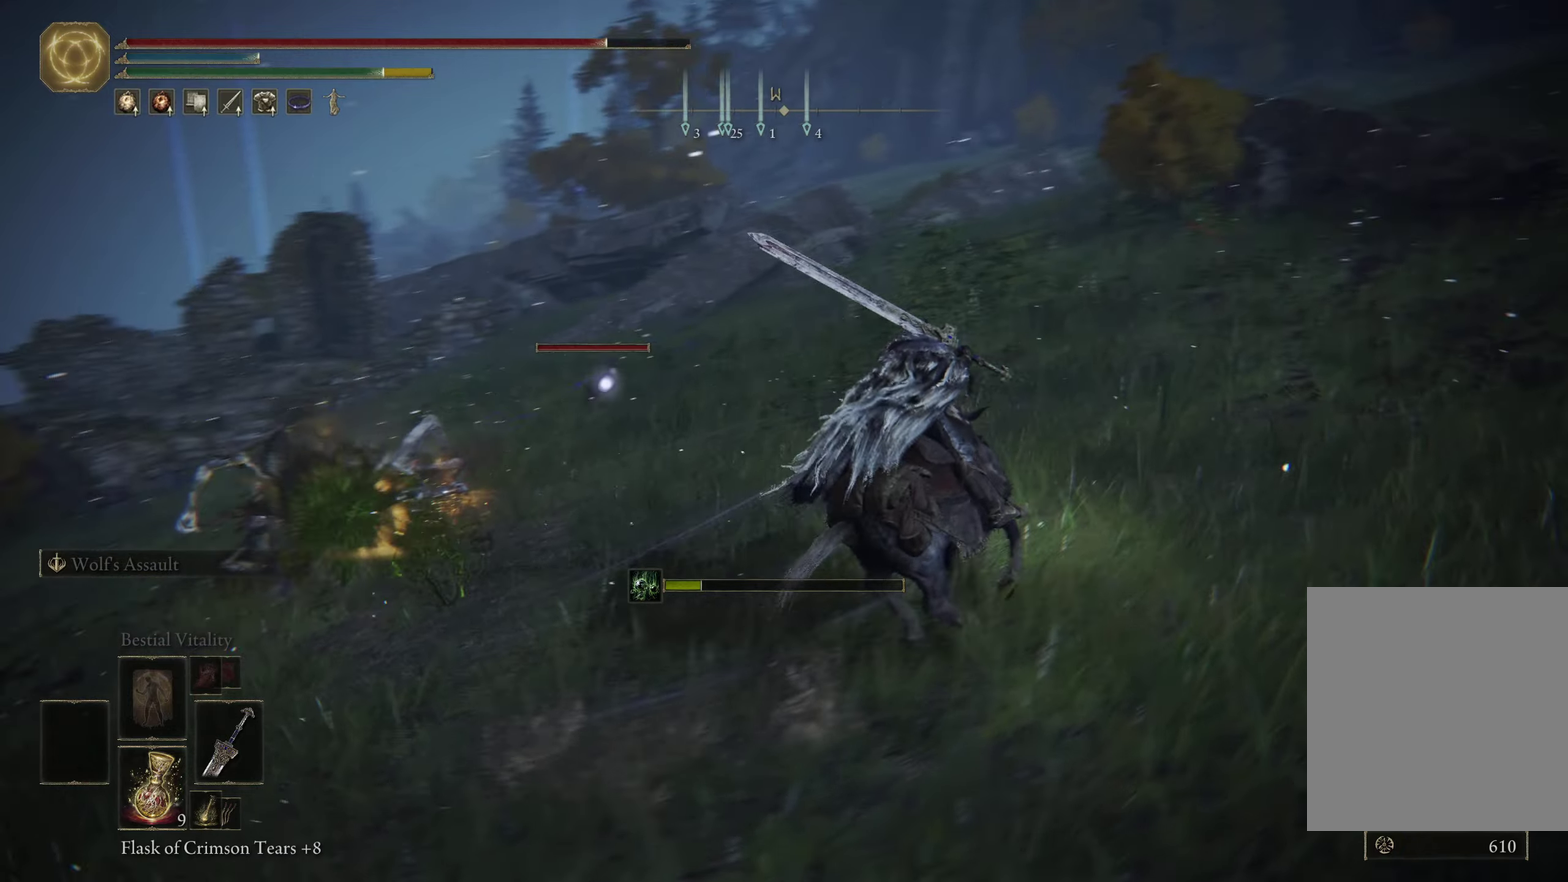
Gameplay with a controller (Xbox layout); each line is a JSON object with the inputs held at the frame after it (dt_ms = milliseconds from this image to that frame). "events" lists button and stick changes between this image and that frame as [ms after this image, input, new state], when the widget could be followed in between. Not read: R2.
{"dt_ms": 400, "buttons": [], "left_stick": "up-right", "right_stick": "center", "events": []}
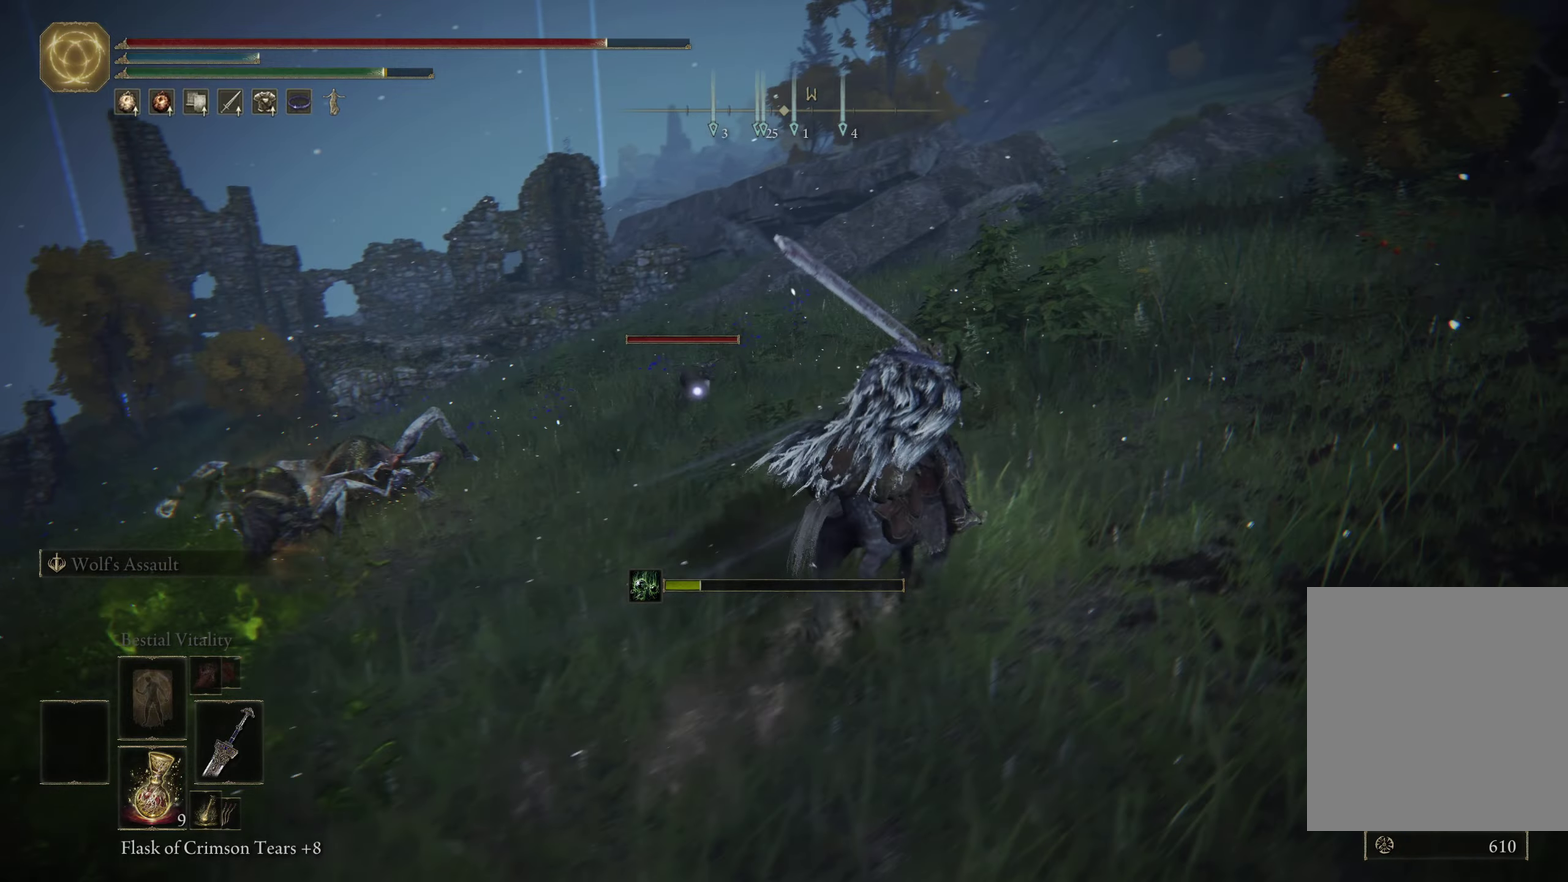
{"dt_ms": 500, "buttons": [], "left_stick": "up-right", "right_stick": "center", "events": []}
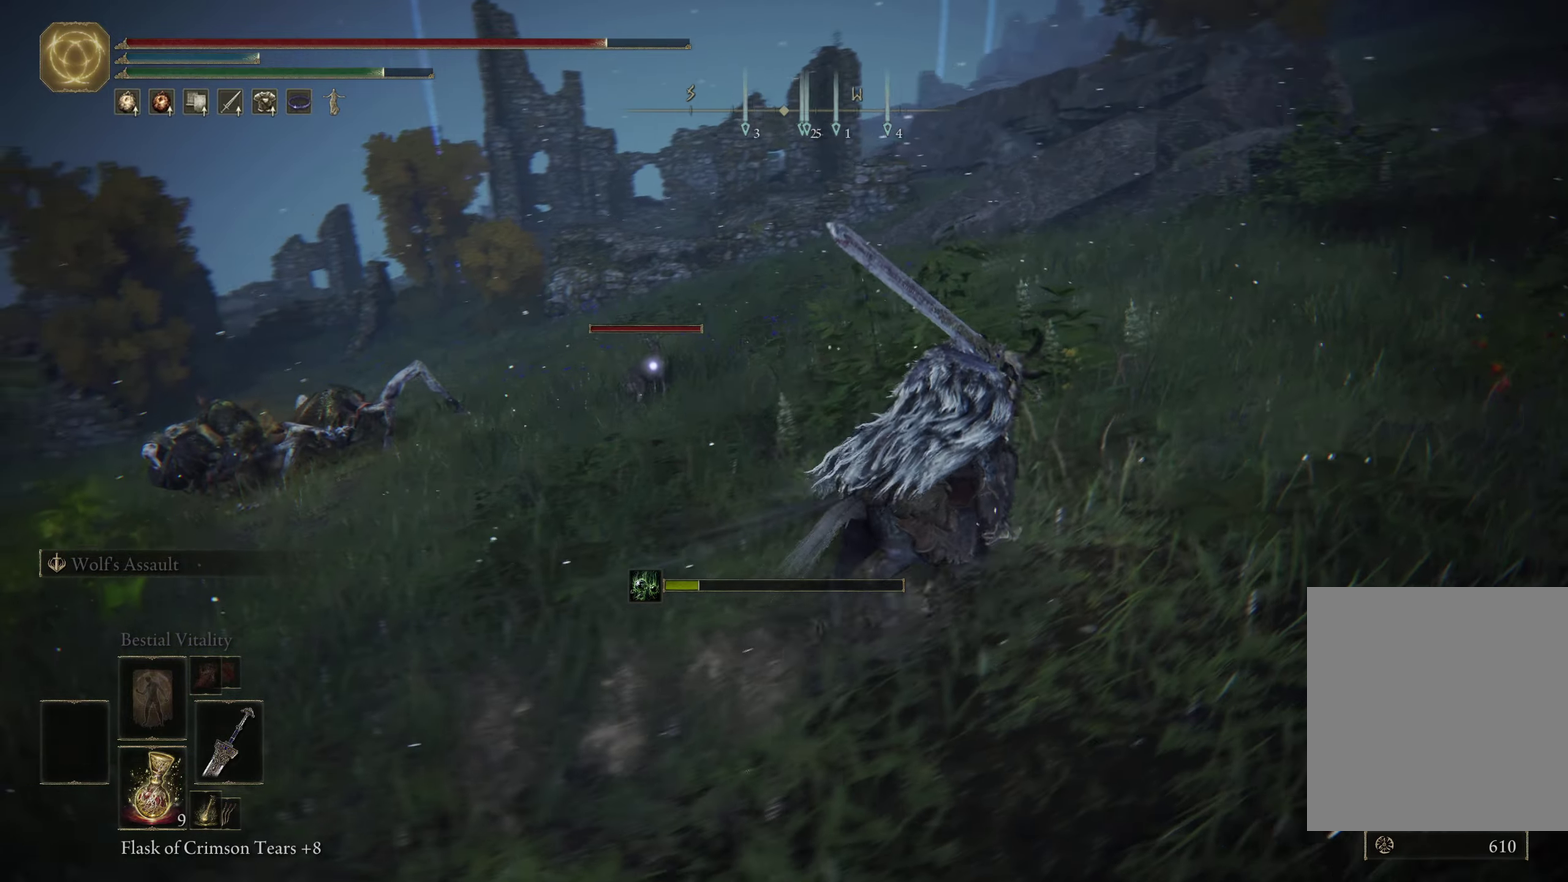
{"dt_ms": 700, "buttons": [], "left_stick": "up-left", "right_stick": "left", "events": [[567, "left_stick", "up"], [650, "right_stick", "down-left"], [700, "left_stick", "up-left"], [700, "right_stick", "left"]]}
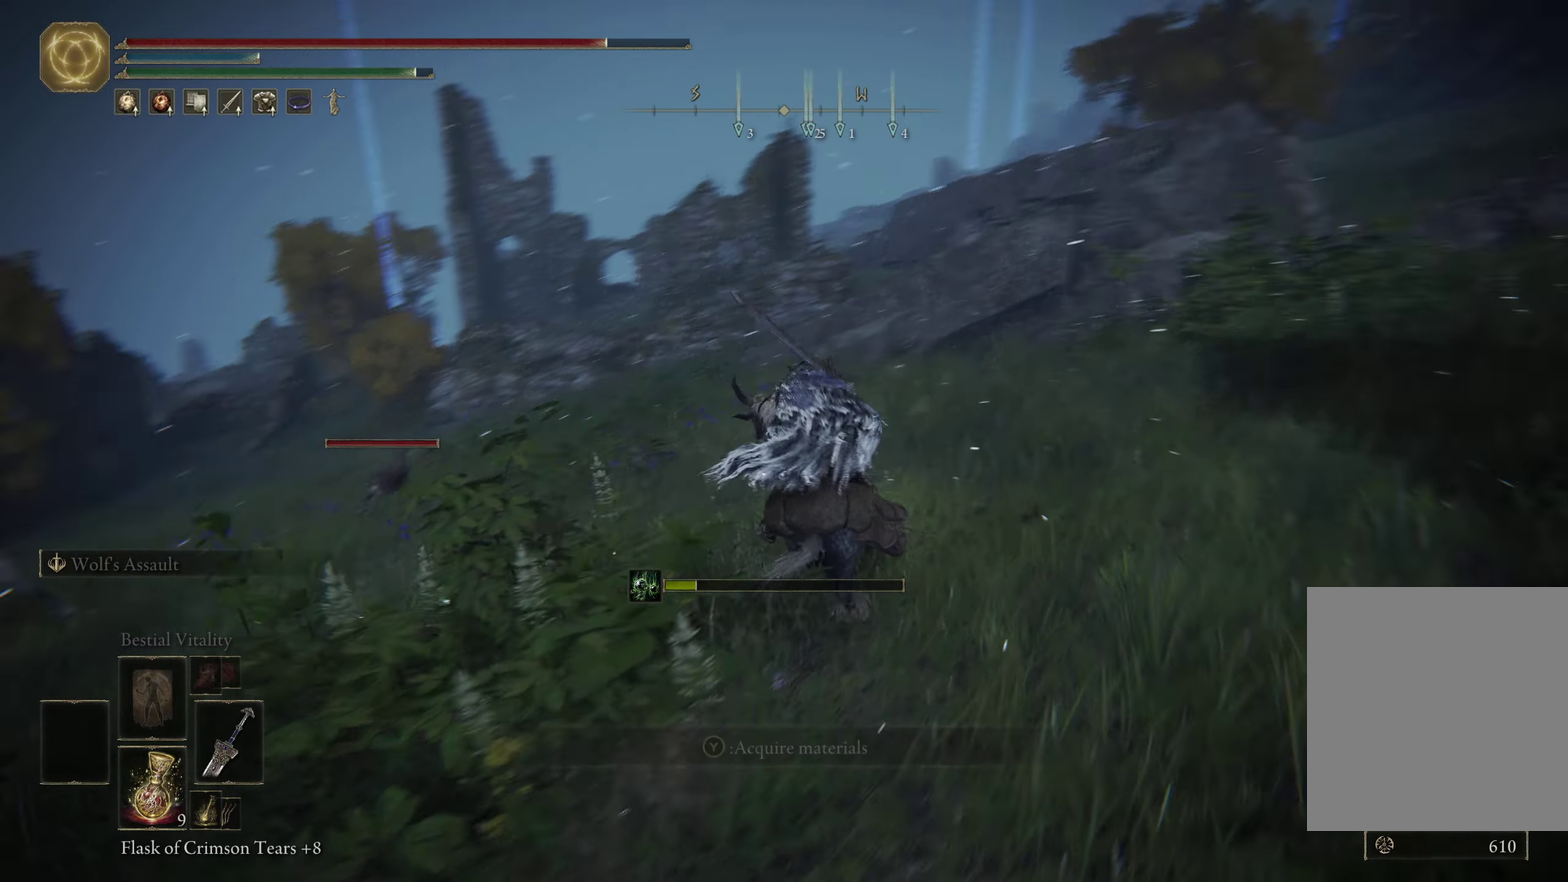
{"dt_ms": 300, "buttons": [], "left_stick": "up-left", "right_stick": "left", "events": [[217, "left_stick", "up"], [267, "left_stick", "up-left"]]}
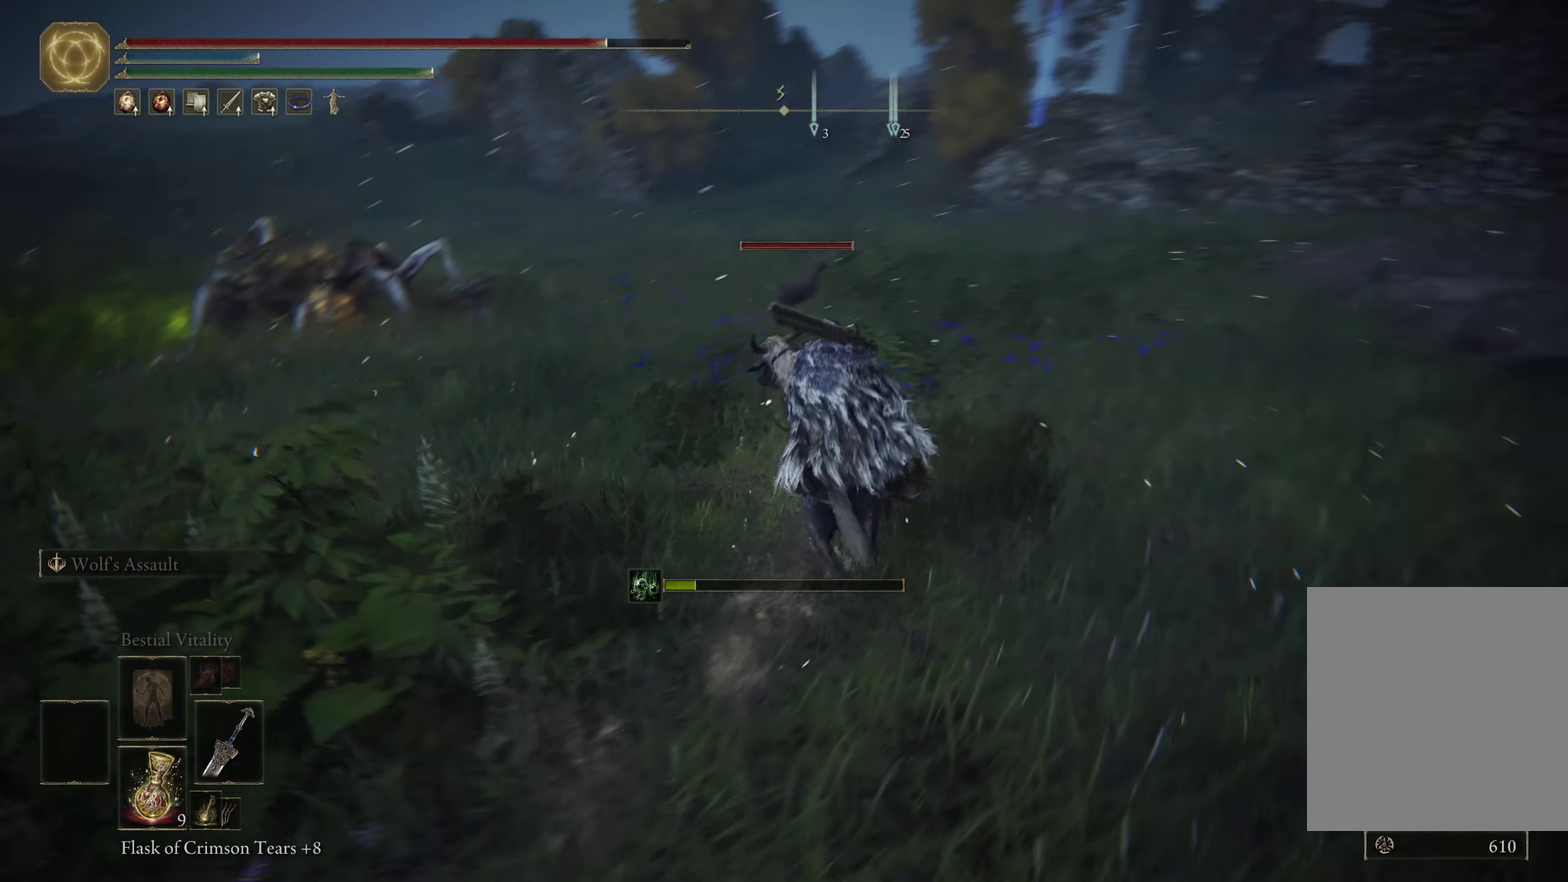
{"dt_ms": 500, "buttons": [], "left_stick": "up-right", "right_stick": "center", "events": [[67, "right_stick", "center"], [117, "left_stick", "up"], [467, "left_stick", "up-right"]]}
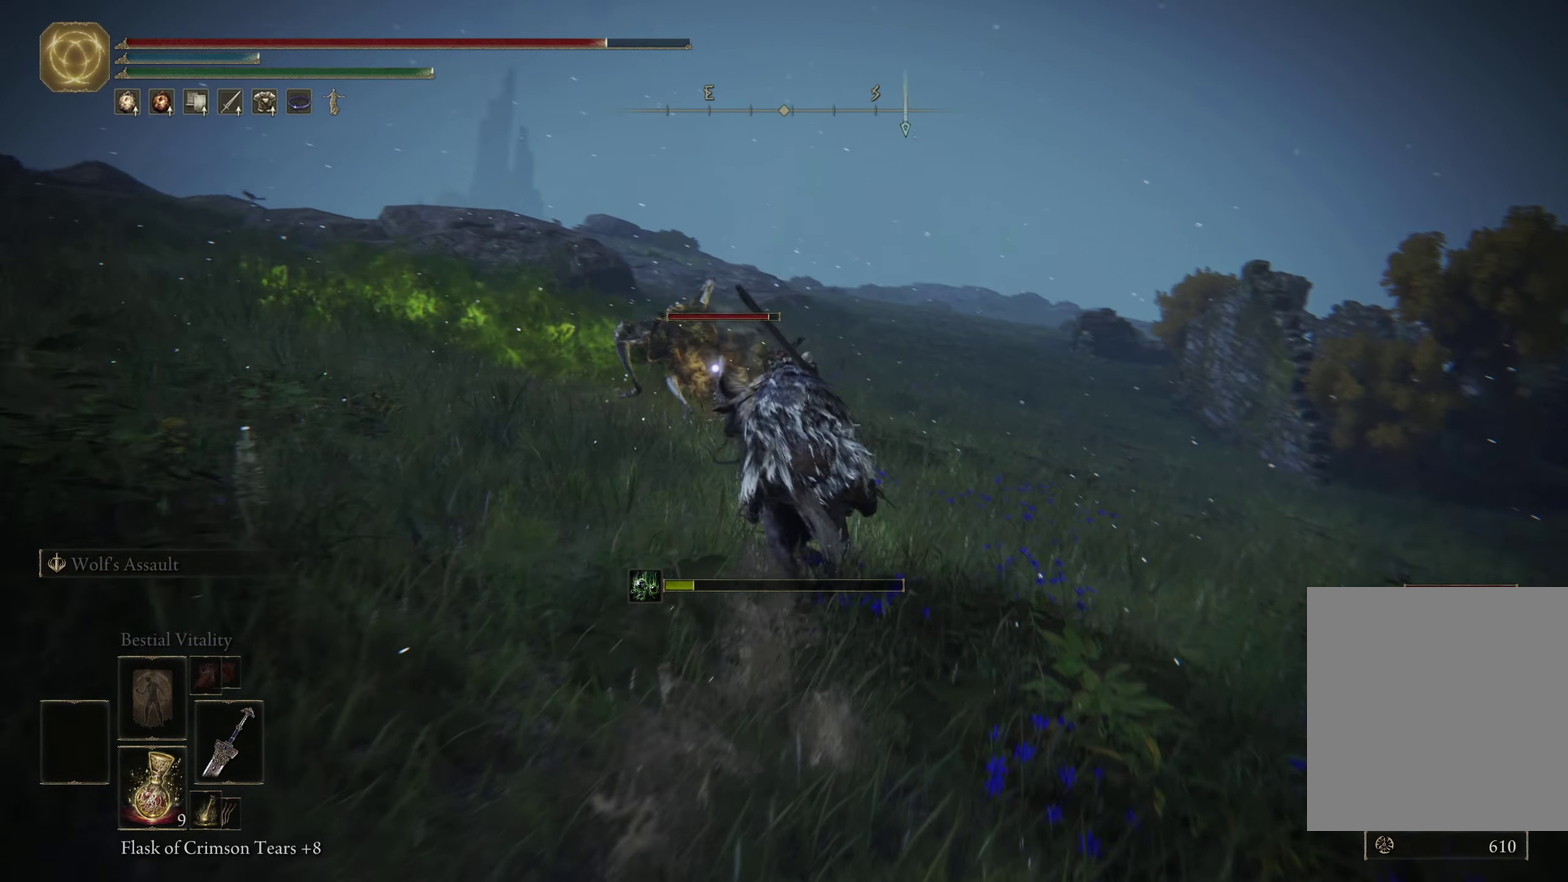
{"dt_ms": 300, "buttons": ["L1"], "left_stick": "up-right", "right_stick": "center", "events": [[250, "L1", "down"]]}
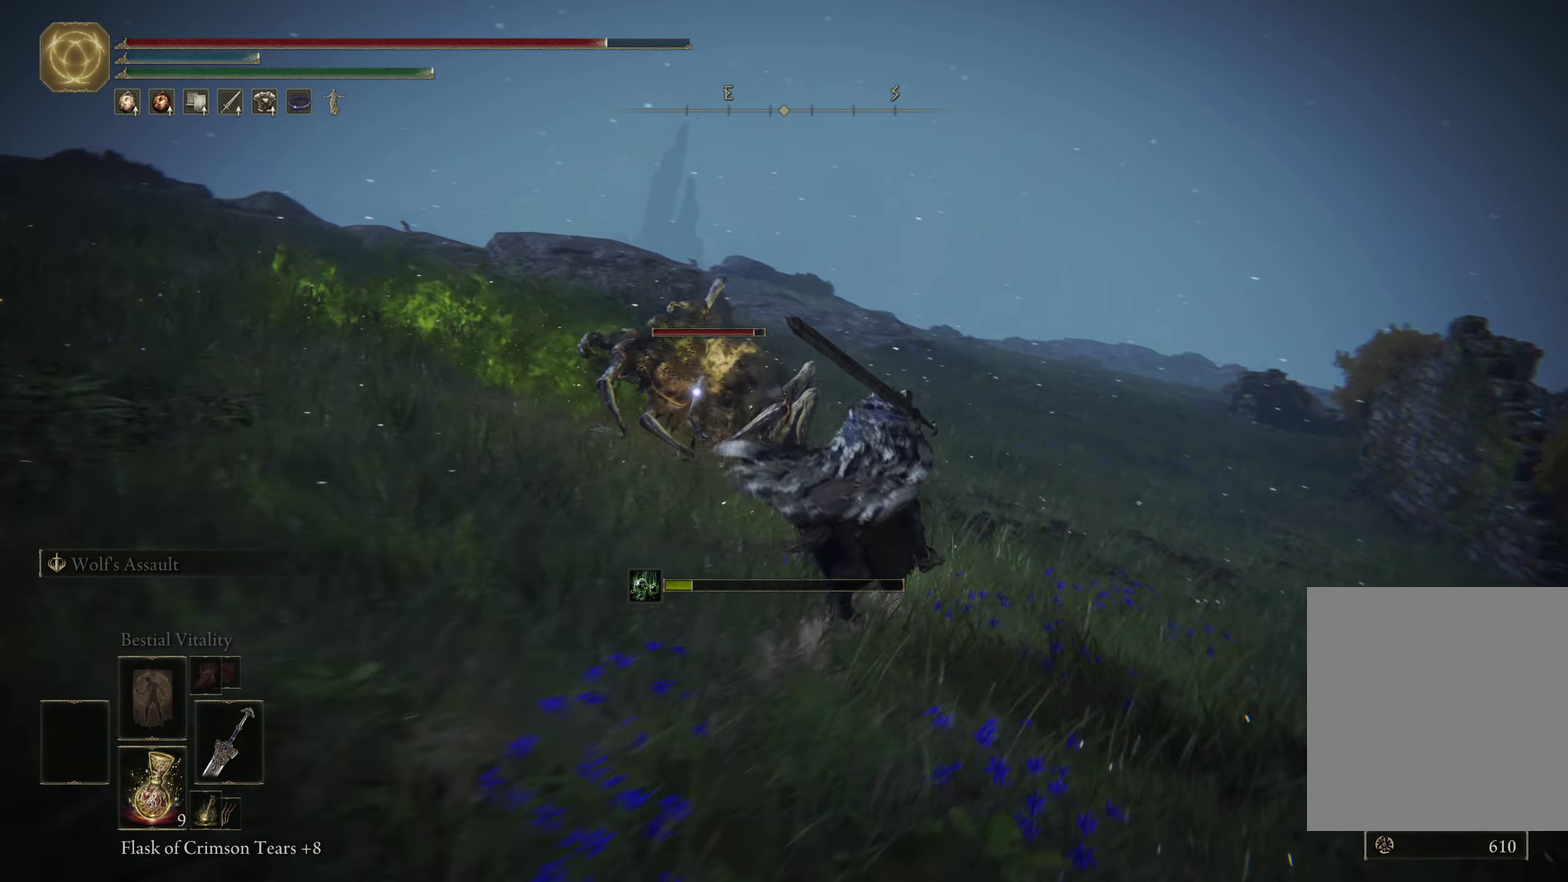
{"dt_ms": 700, "buttons": [], "left_stick": "center", "right_stick": "center", "events": [[17, "left_stick", "up"], [100, "L1", "up"], [433, "left_stick", "center"]]}
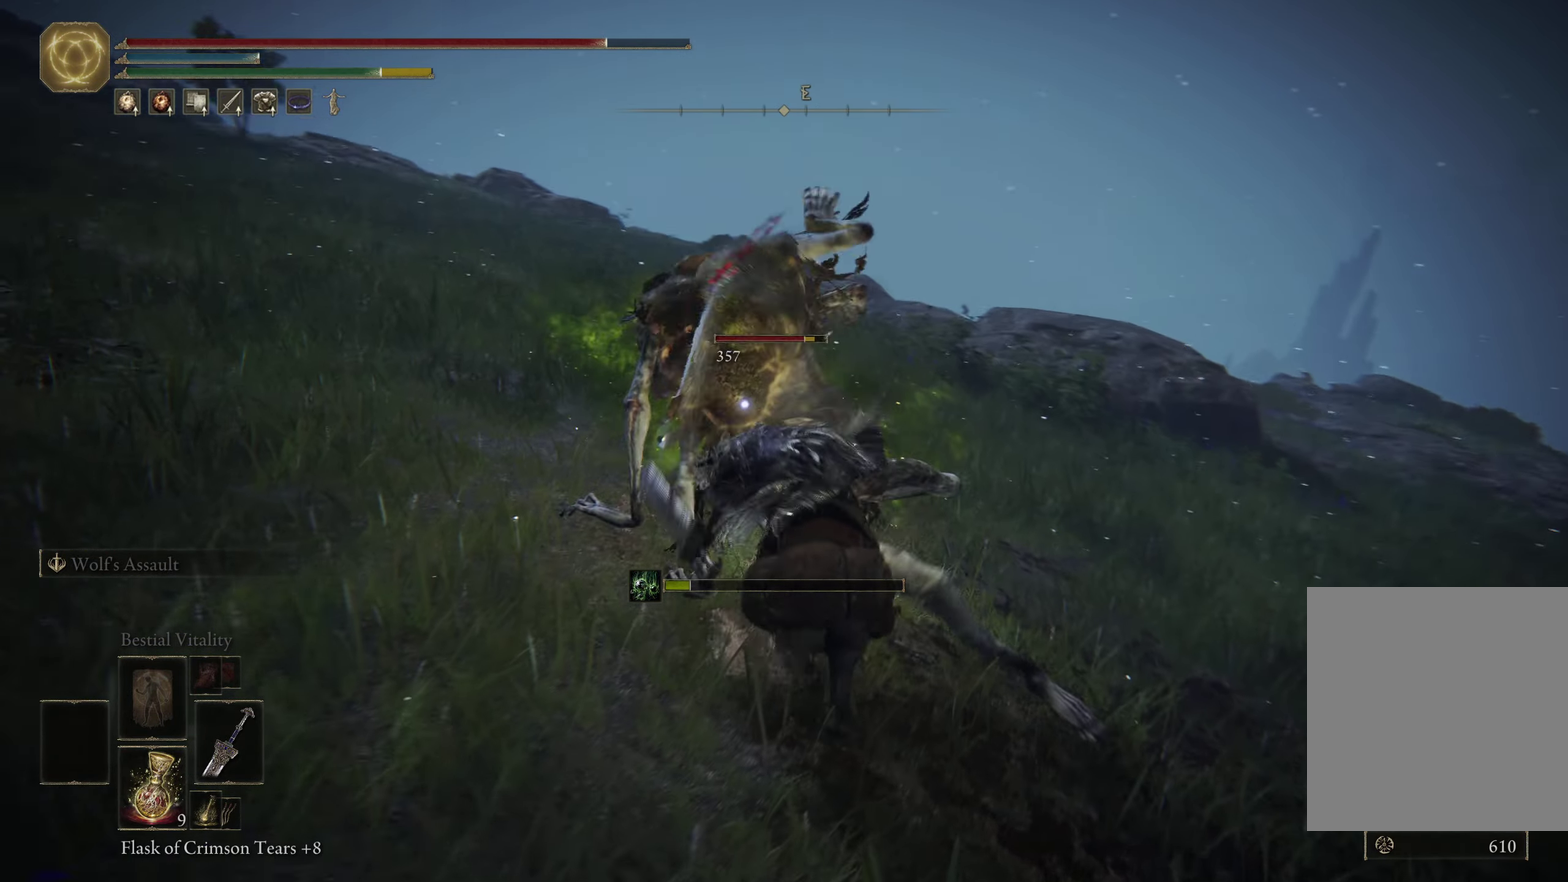
{"dt_ms": 600, "buttons": [], "left_stick": "up", "right_stick": "center", "events": [[50, "L1", "down"], [250, "L1", "up"], [450, "left_stick", "up"]]}
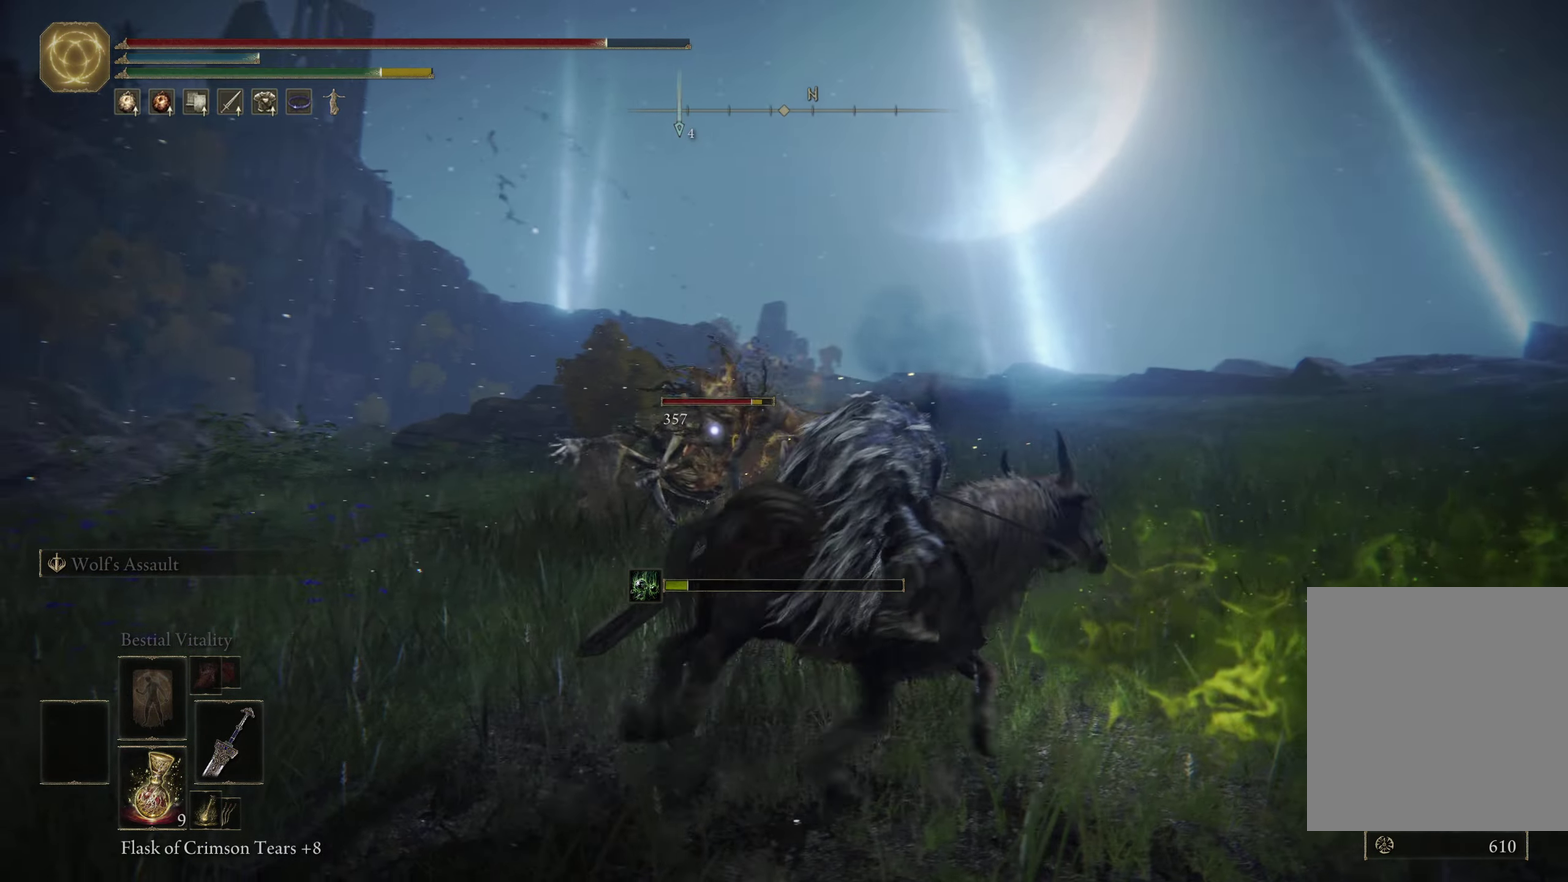
{"dt_ms": 500, "buttons": ["L1"], "left_stick": "up", "right_stick": "center", "events": [[417, "L1", "down"]]}
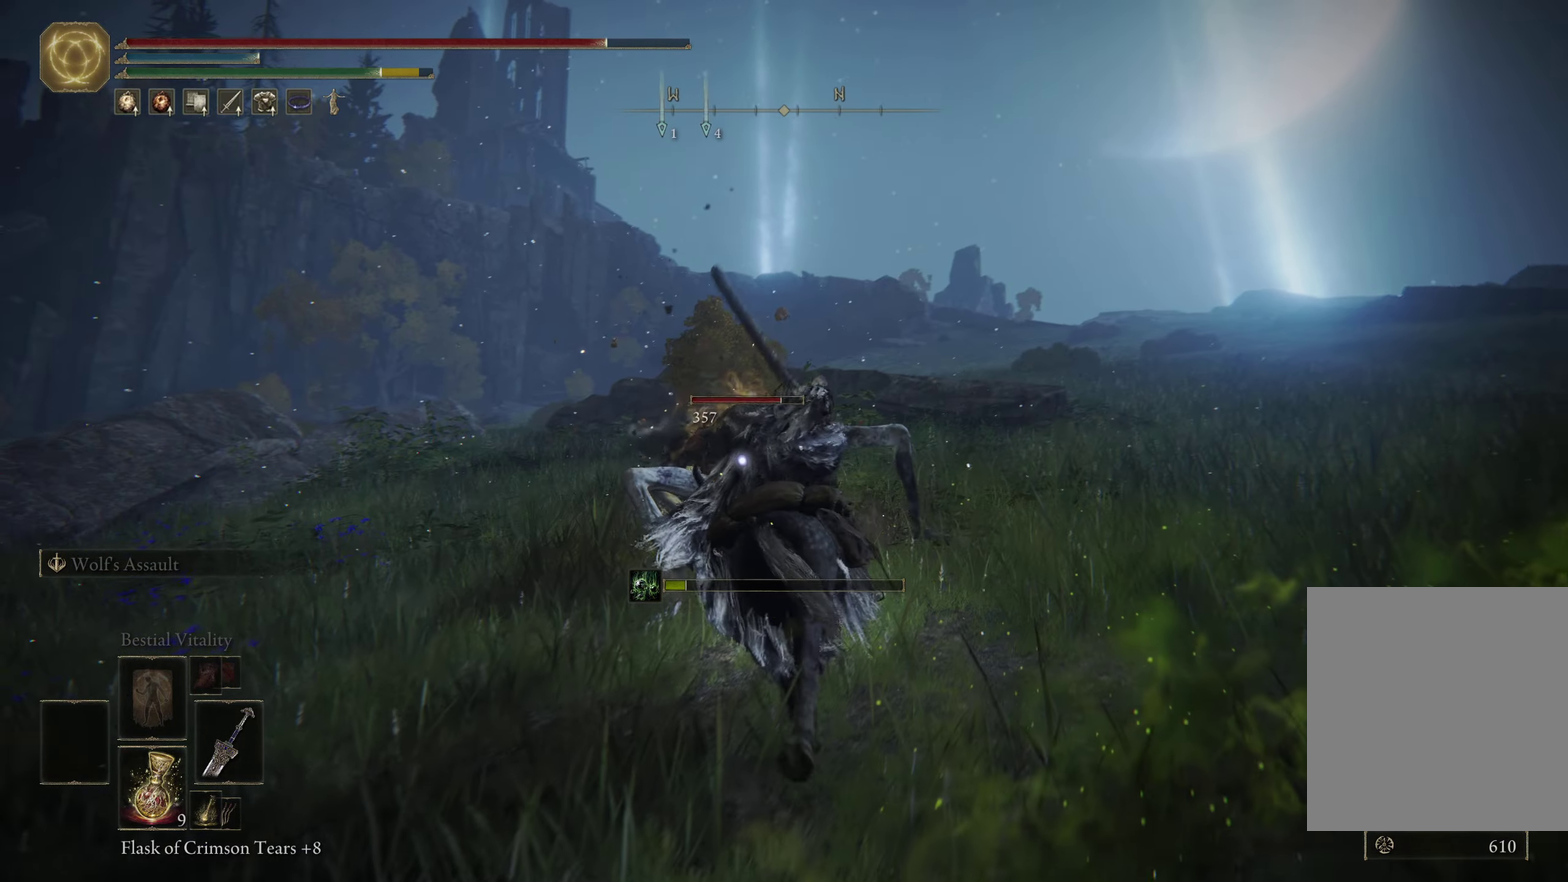
{"dt_ms": 400, "buttons": [], "left_stick": "up-right", "right_stick": "center", "events": [[33, "L1", "up"], [267, "left_stick", "up-right"]]}
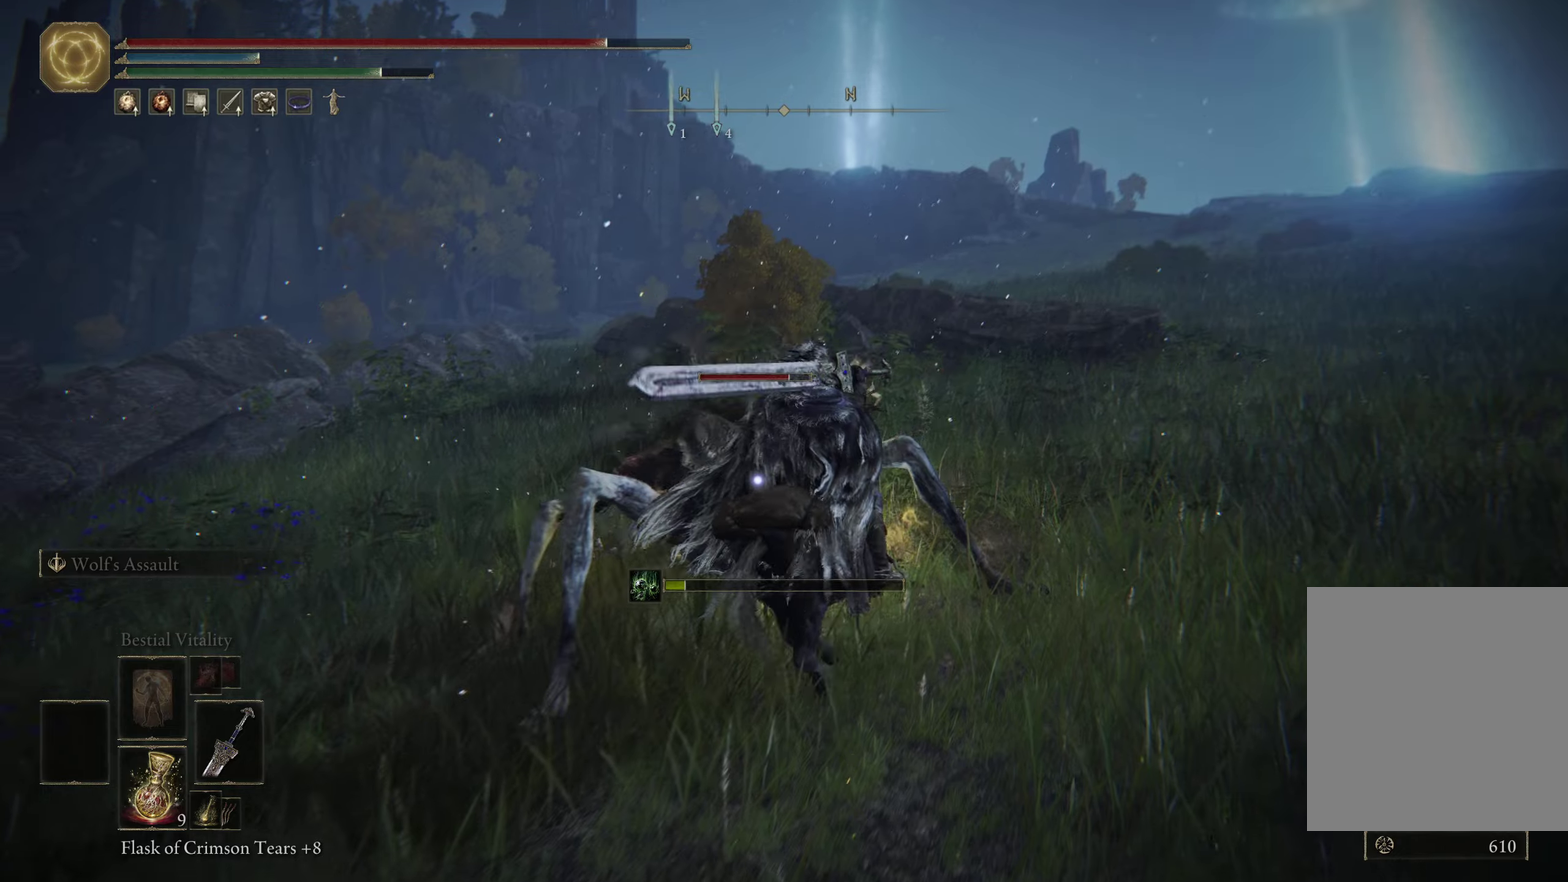
{"dt_ms": 500, "buttons": [], "left_stick": "up", "right_stick": "center", "events": [[17, "left_stick", "up"]]}
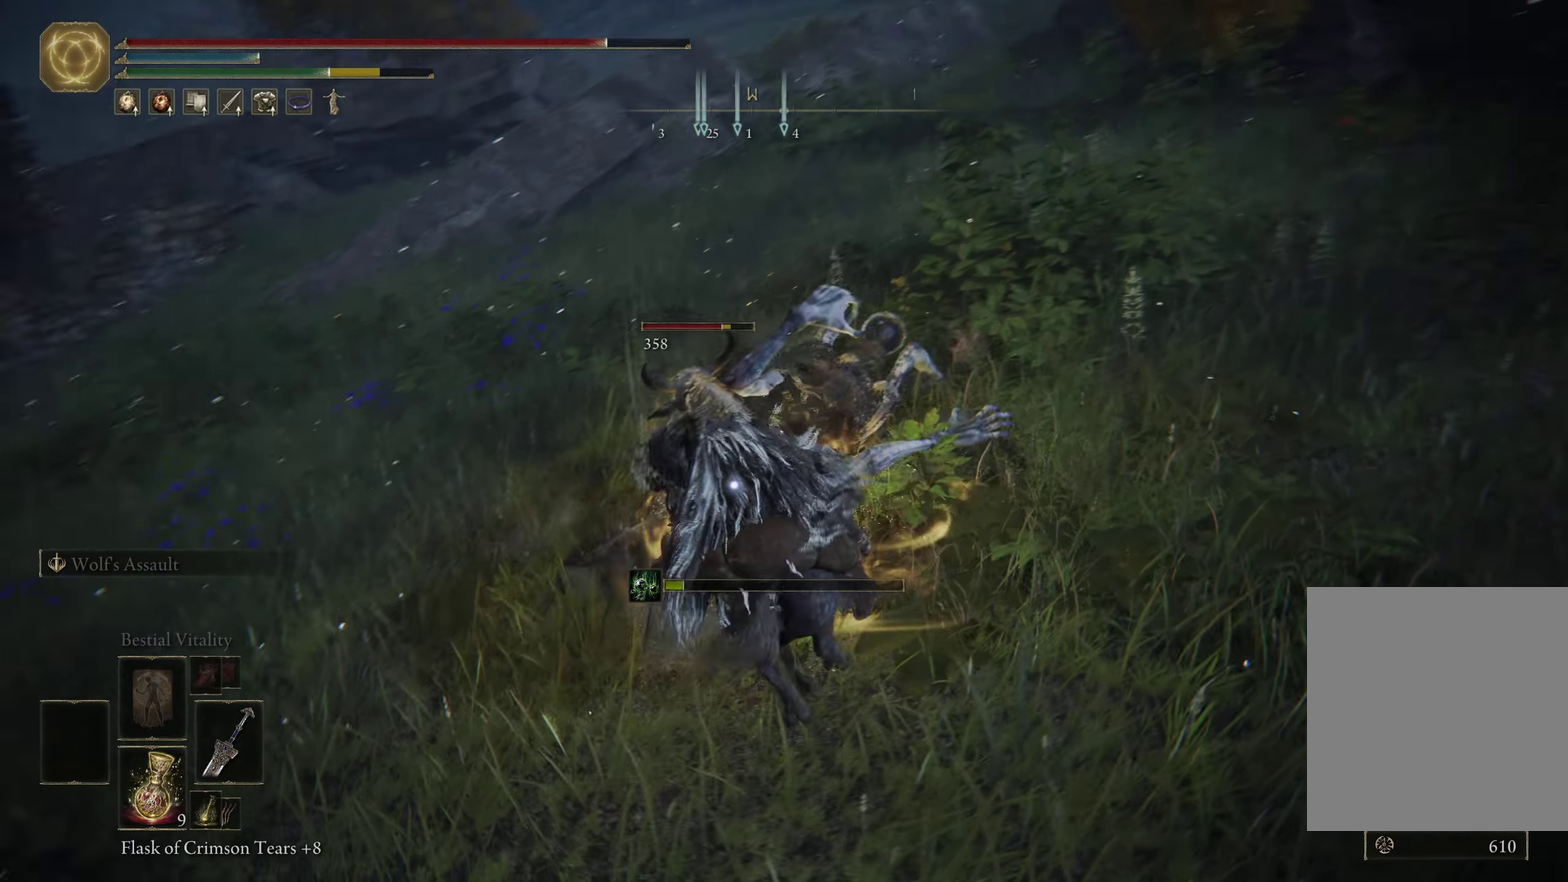
{"dt_ms": 600, "buttons": [], "left_stick": "down-right", "right_stick": "center", "events": [[134, "left_stick", "up-right"], [200, "left_stick", "right"], [300, "left_stick", "down-right"]]}
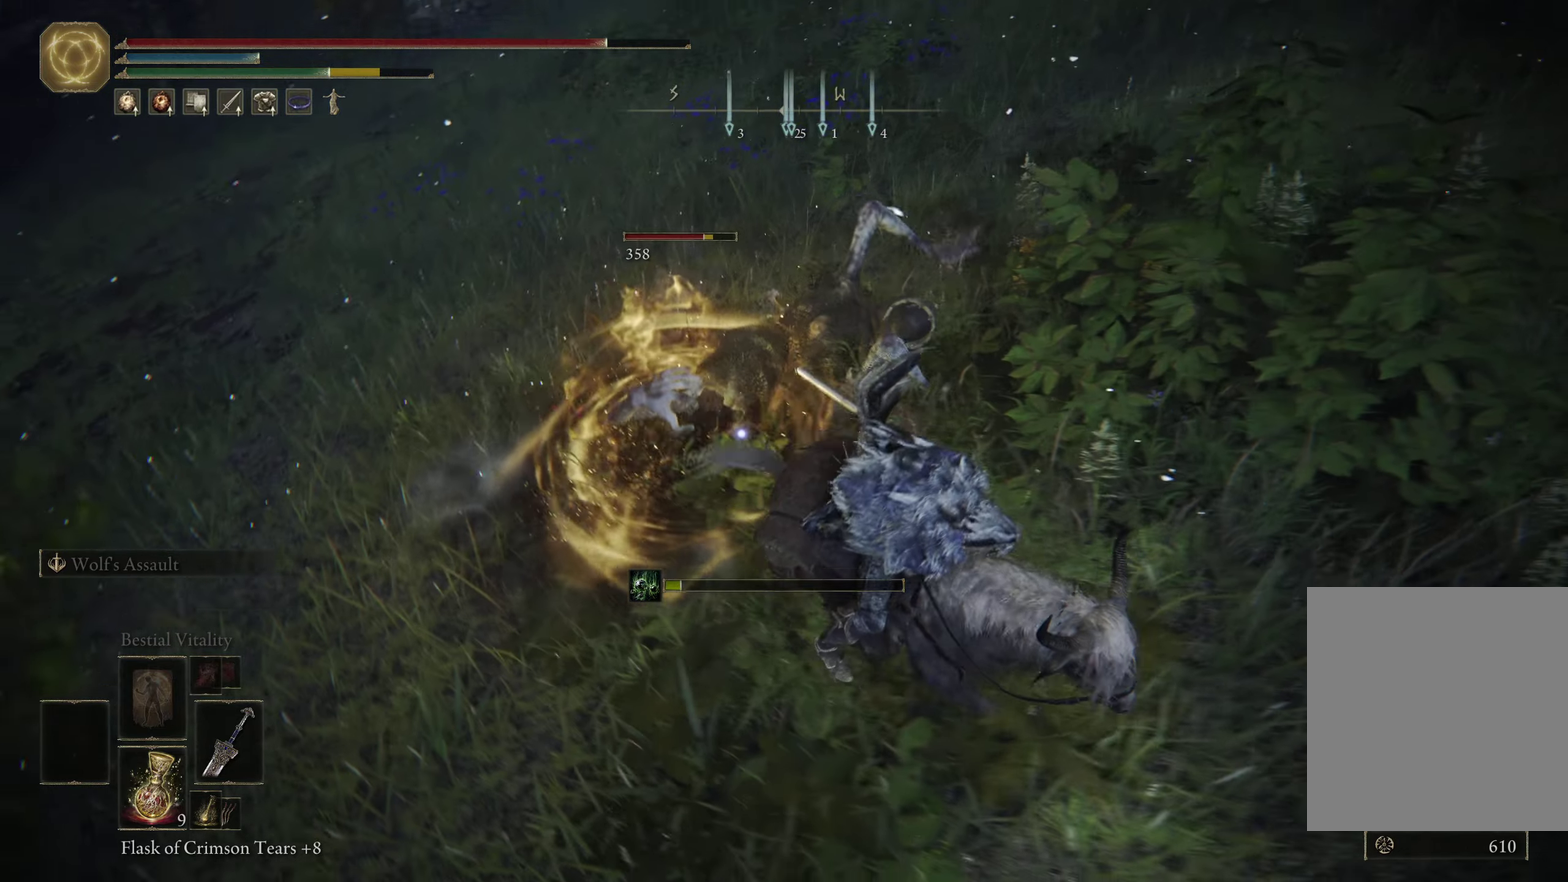
{"dt_ms": 400, "buttons": [], "left_stick": "down-right", "right_stick": "center", "events": []}
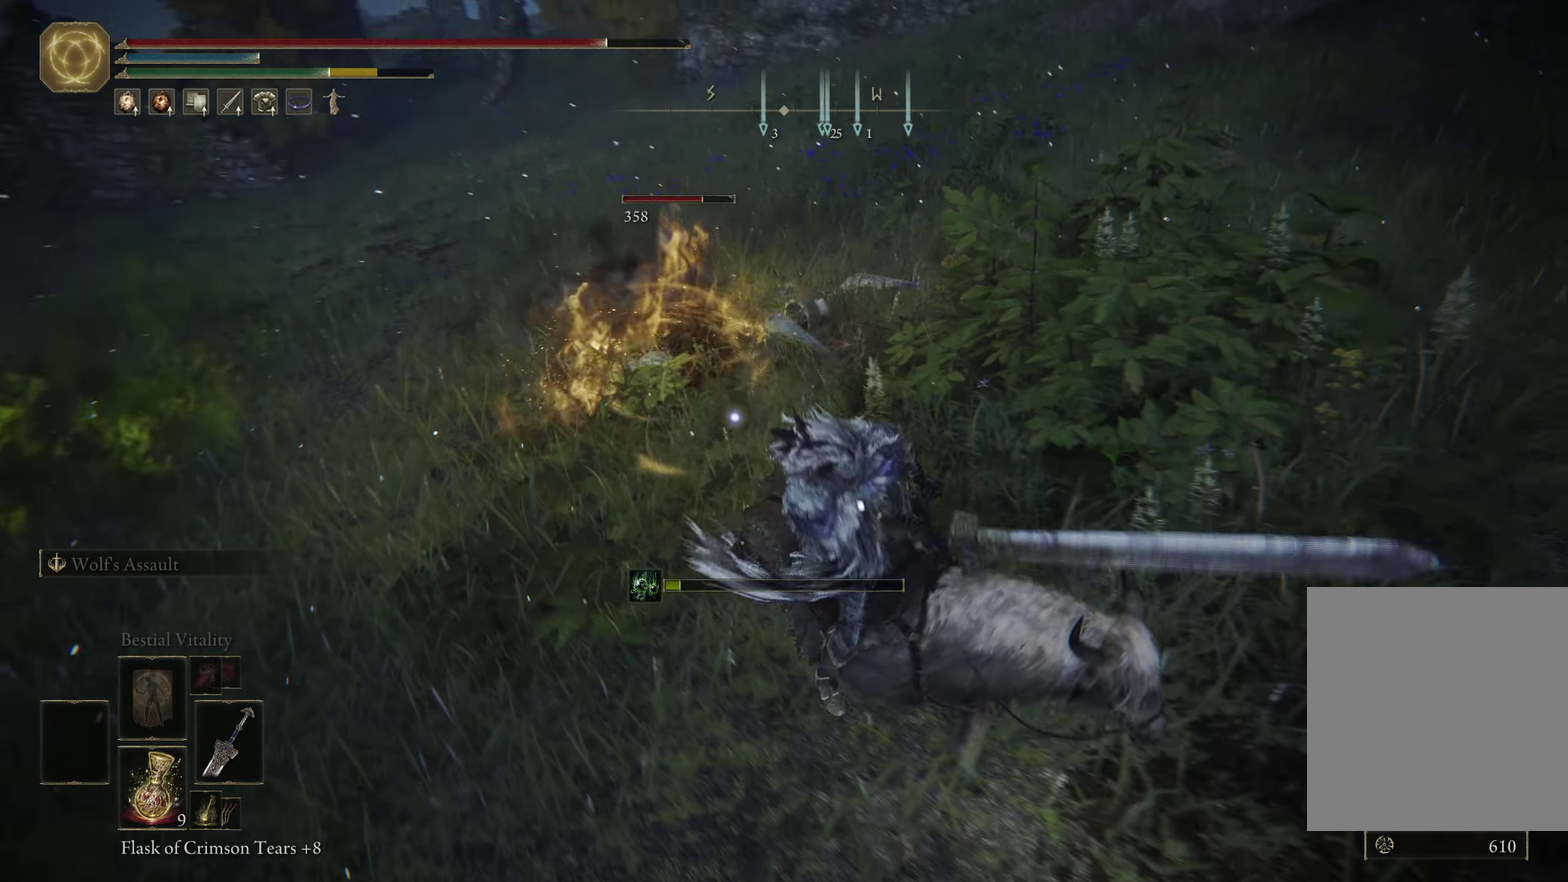
{"dt_ms": 400, "buttons": [], "left_stick": "right", "right_stick": "center", "events": [[317, "left_stick", "right"]]}
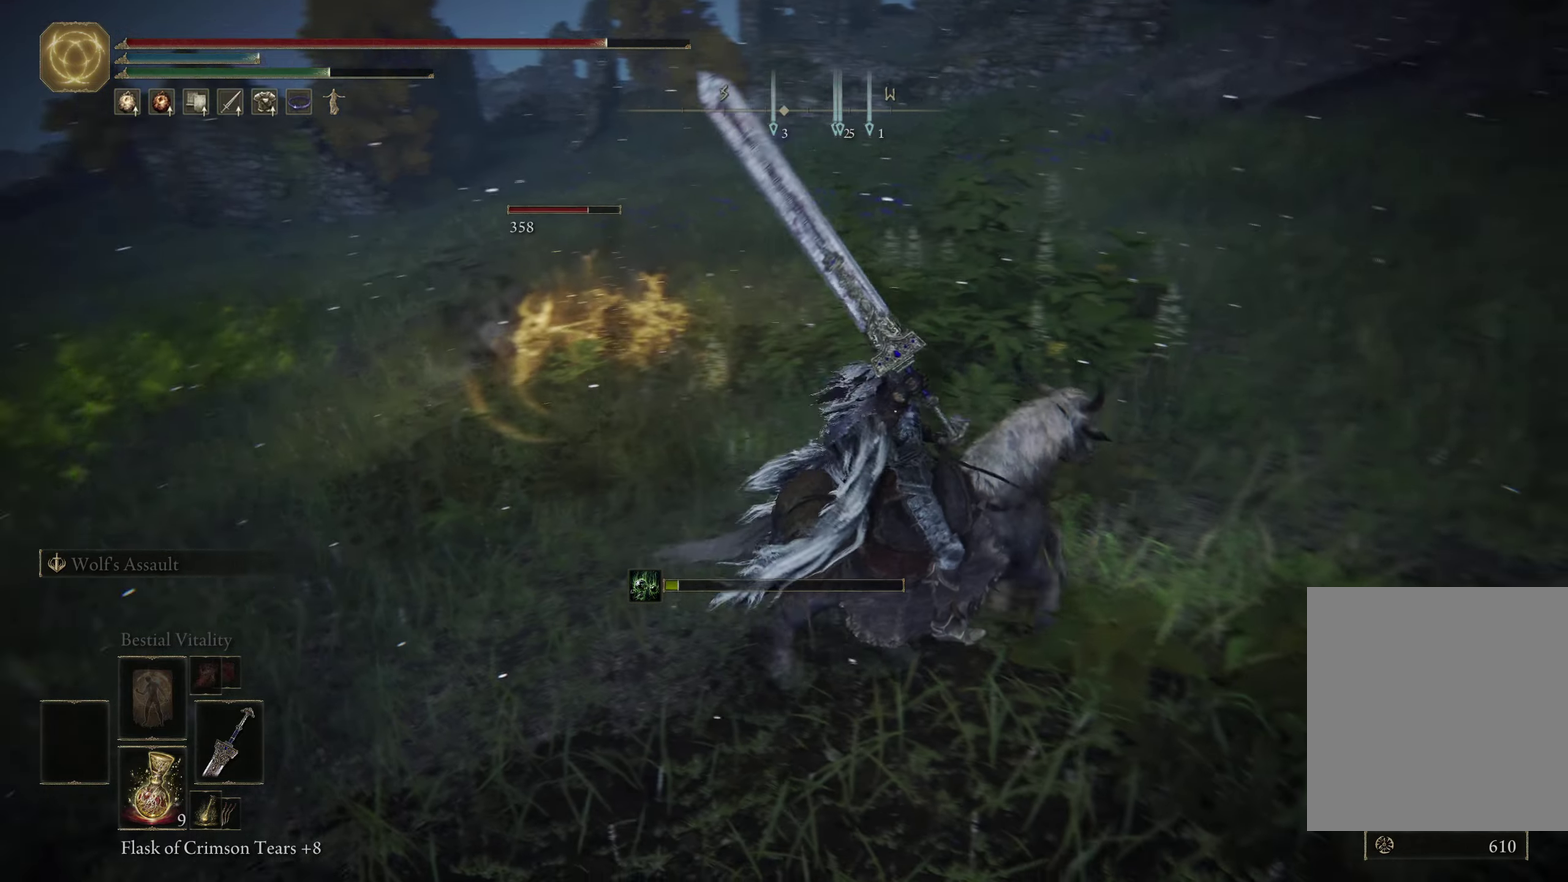
{"dt_ms": 700, "buttons": [], "left_stick": "up-left", "right_stick": "center", "events": [[250, "B", "down"], [267, "left_stick", "up-right"], [367, "B", "up"], [434, "B", "down"], [467, "left_stick", "up"], [534, "B", "up"], [617, "B", "down"], [684, "left_stick", "up-left"], [700, "B", "up"]]}
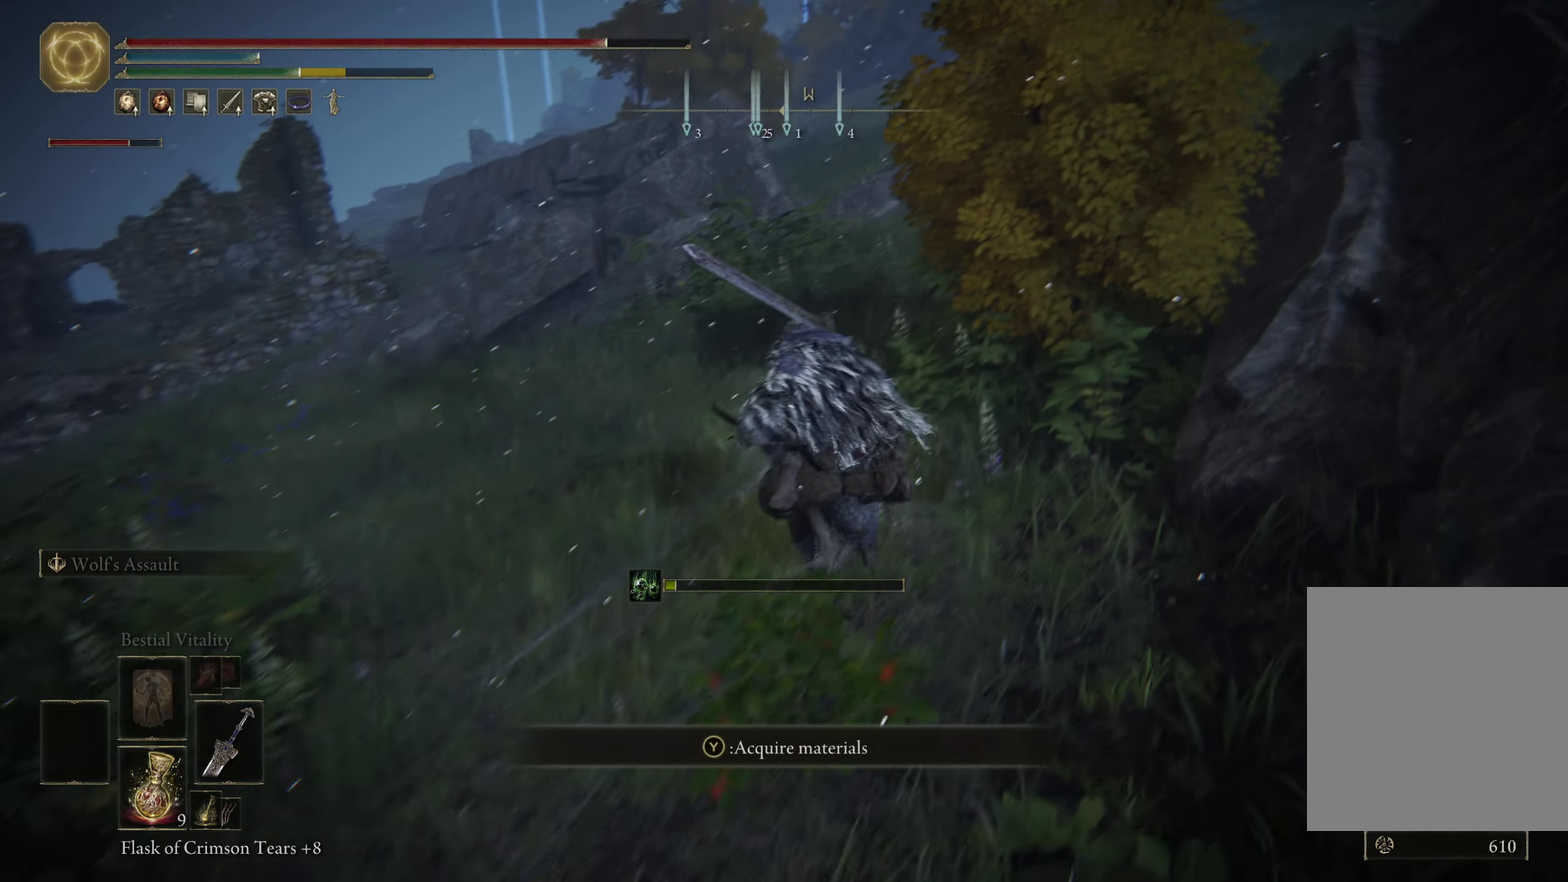
{"dt_ms": 500, "buttons": [], "left_stick": "up-left", "right_stick": "left", "events": [[217, "right_stick", "down-left"], [450, "right_stick", "left"]]}
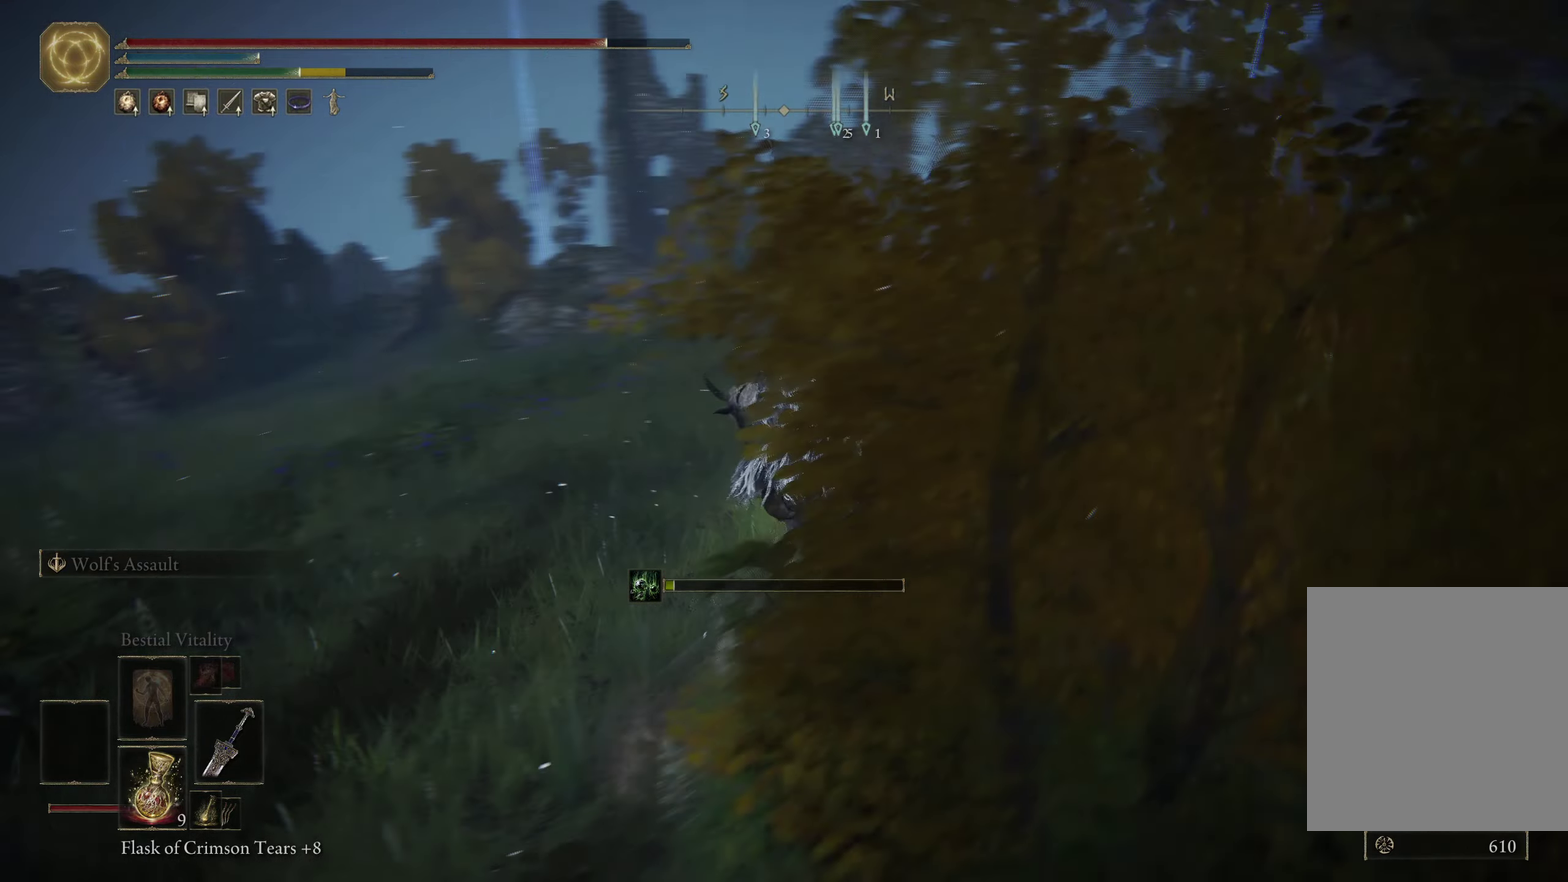
{"dt_ms": 400, "buttons": [], "left_stick": "up-right", "right_stick": "left", "events": [[17, "left_stick", "up"], [134, "left_stick", "up-right"]]}
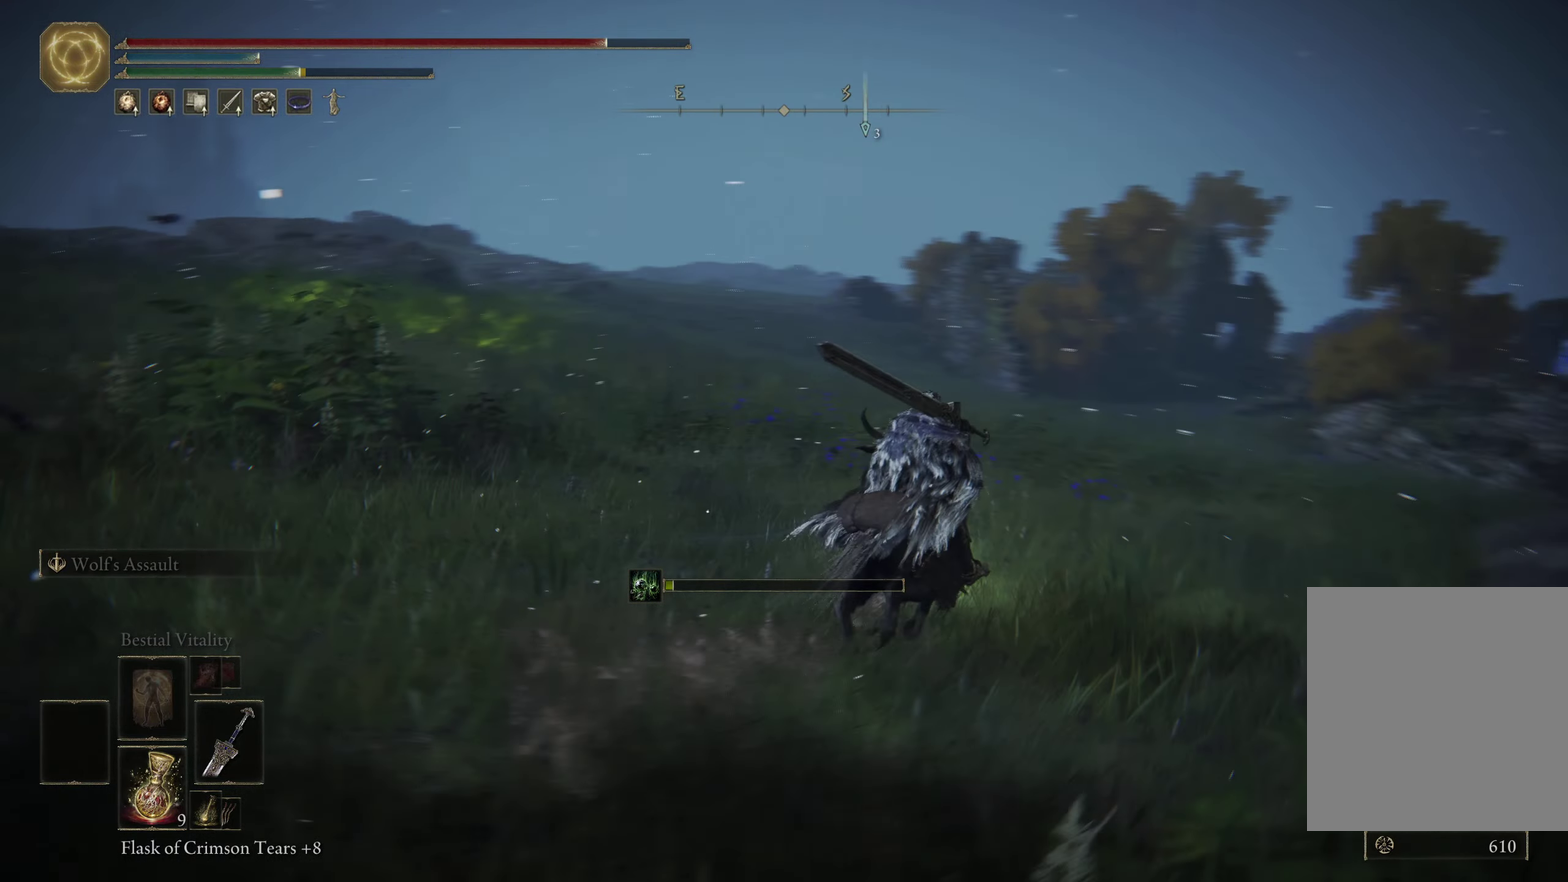
{"dt_ms": 600, "buttons": ["R3"], "left_stick": "up", "right_stick": "center", "events": [[484, "R3", "down"], [534, "left_stick", "up"], [534, "right_stick", "center"]]}
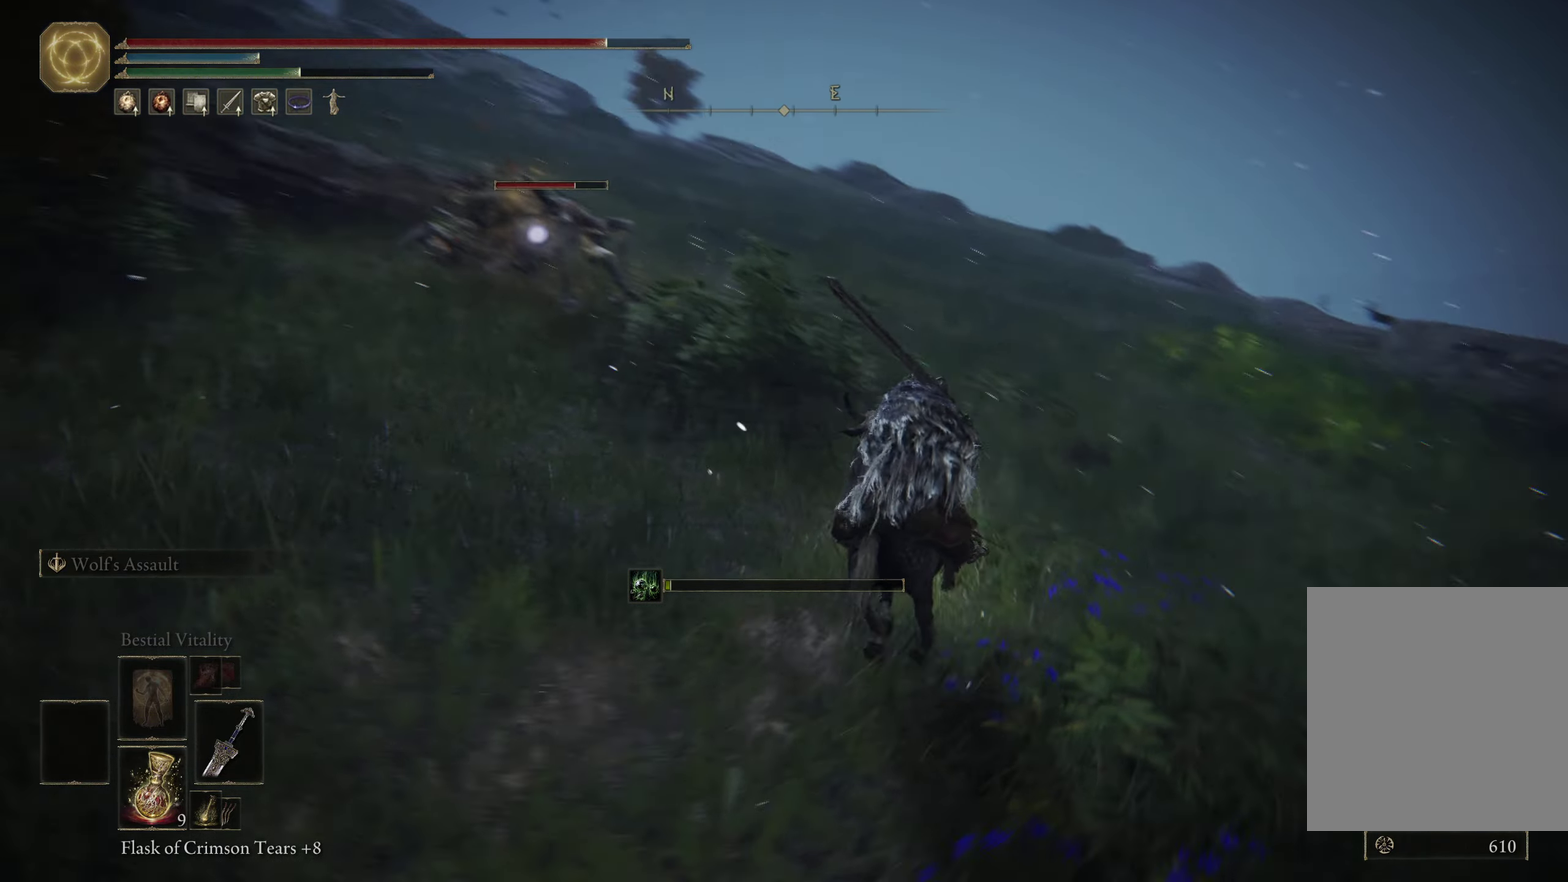
{"dt_ms": 400, "buttons": [], "left_stick": "up-right", "right_stick": "center", "events": [[34, "R3", "up"], [167, "left_stick", "up-left"], [350, "left_stick", "up-right"]]}
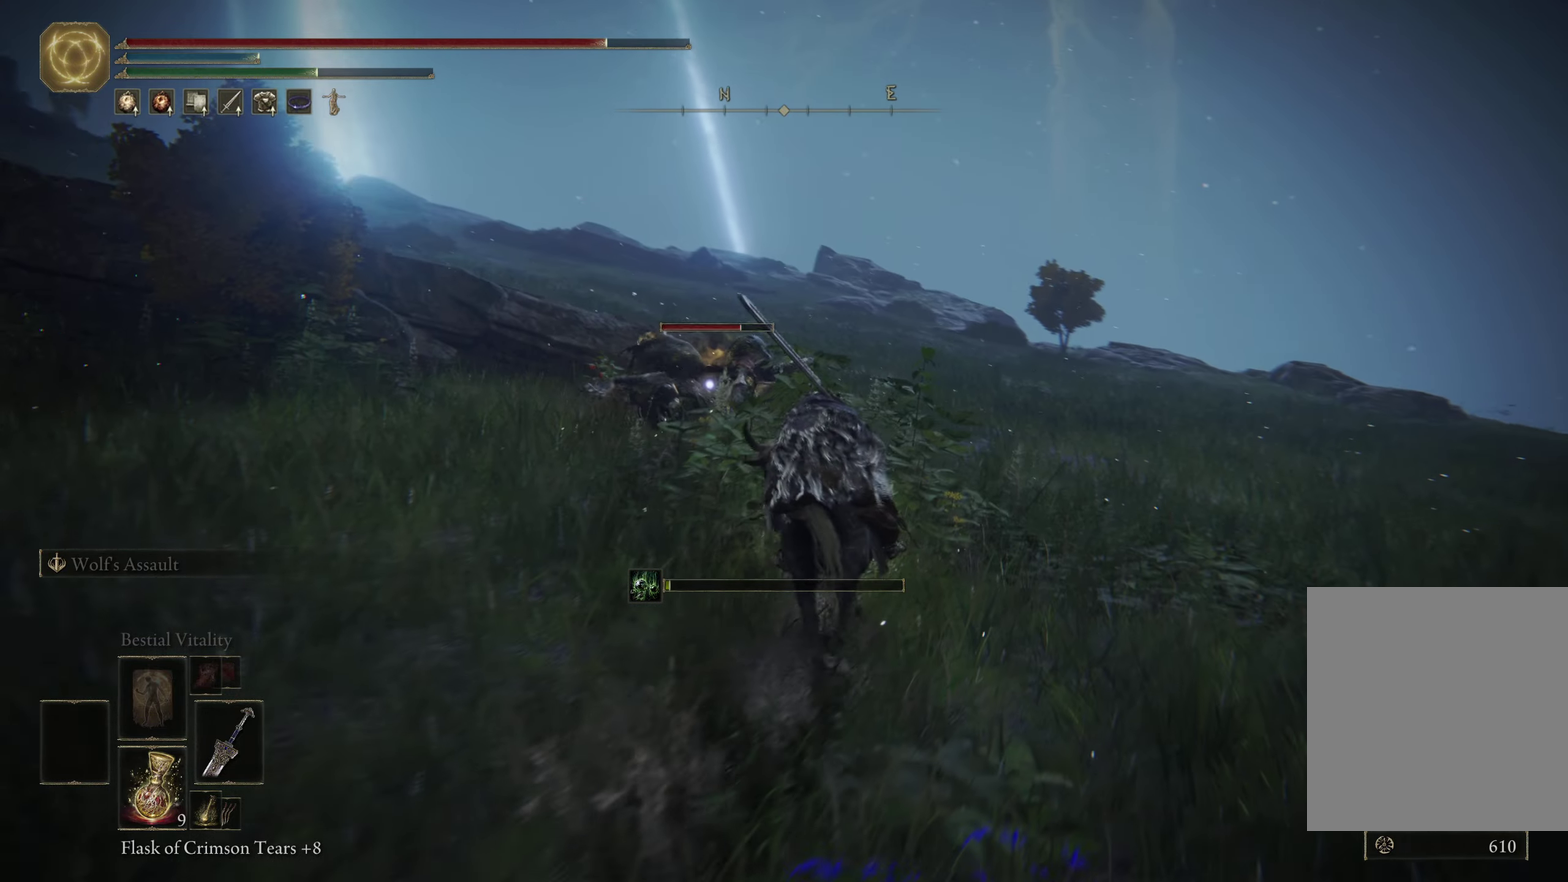
{"dt_ms": 500, "buttons": [], "left_stick": "up", "right_stick": "center", "events": [[200, "L1", "down"], [367, "L1", "up"], [384, "left_stick", "up"]]}
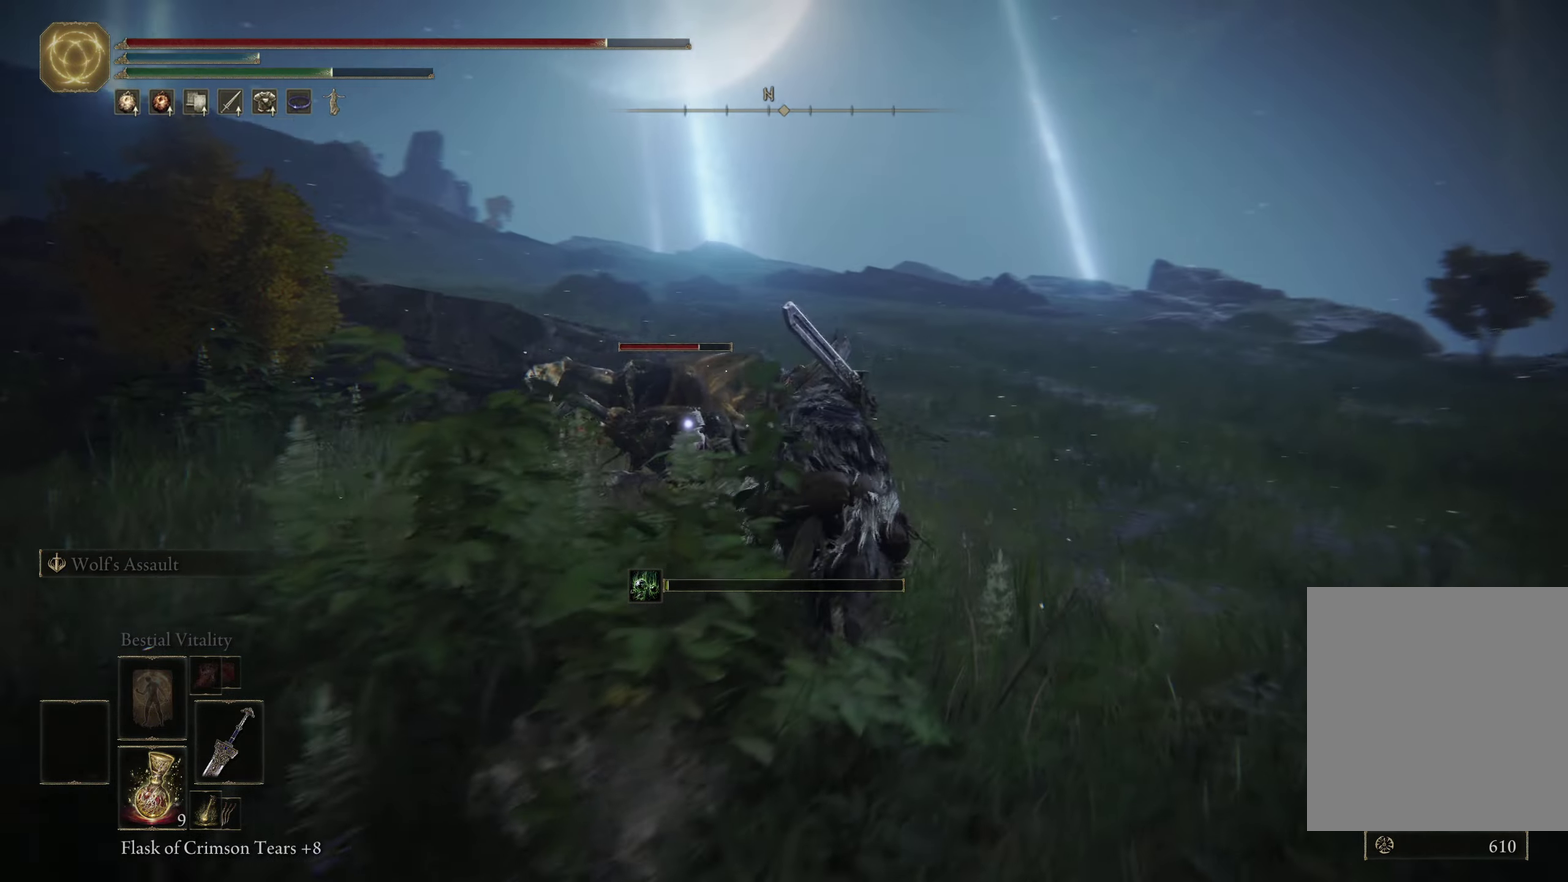
{"dt_ms": 700, "buttons": ["L1"], "left_stick": "up", "right_stick": "center", "events": [[633, "L1", "down"]]}
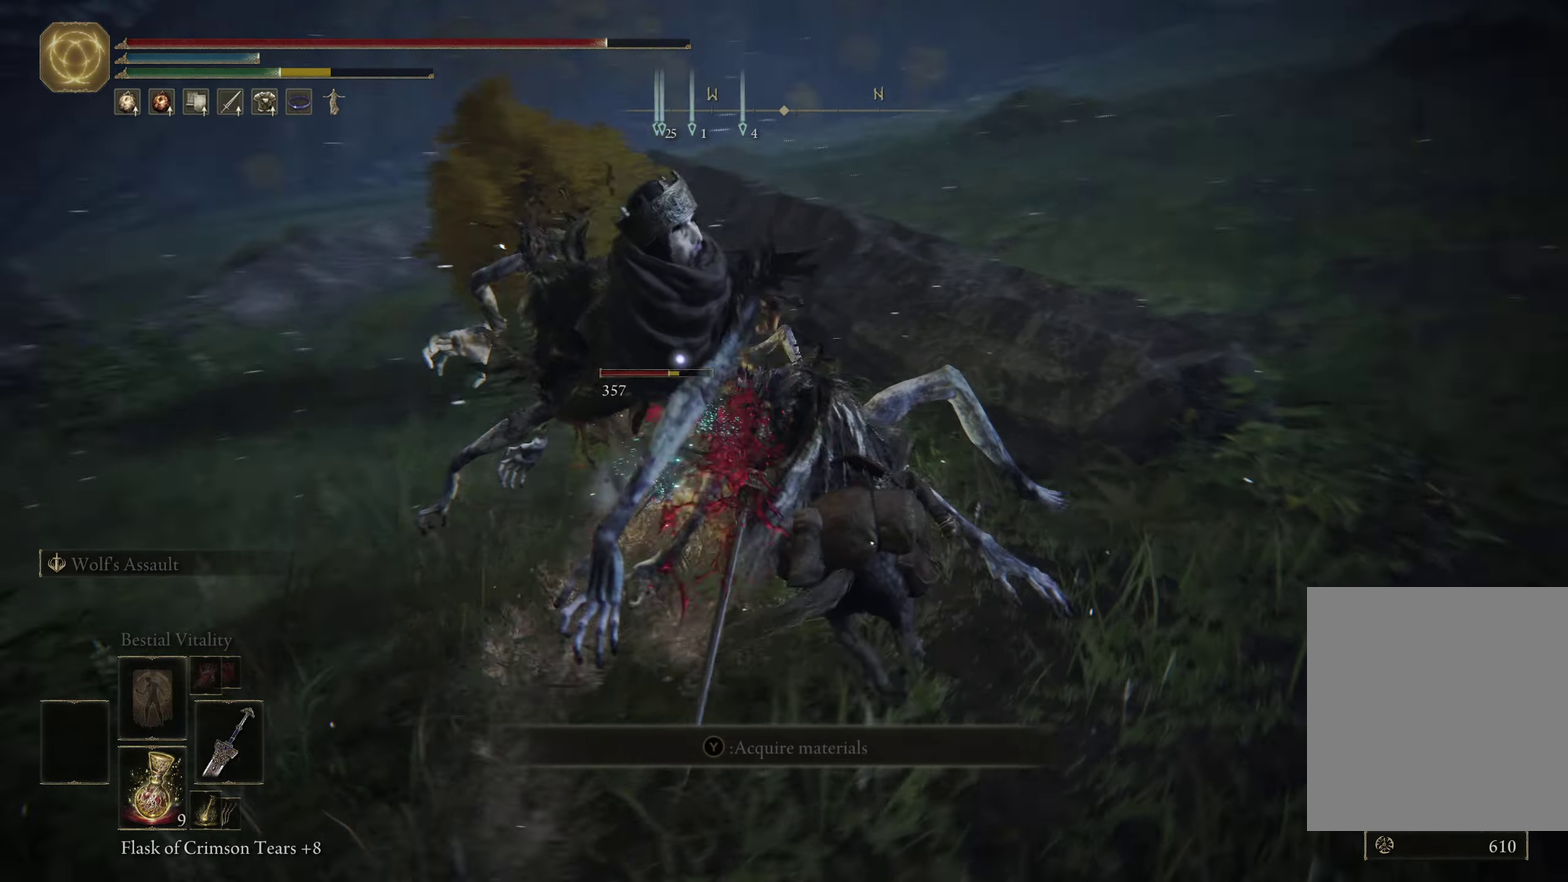
{"dt_ms": 300, "buttons": [], "left_stick": "up", "right_stick": "center", "events": [[133, "L1", "up"], [216, "left_stick", "up-left"], [266, "left_stick", "up"]]}
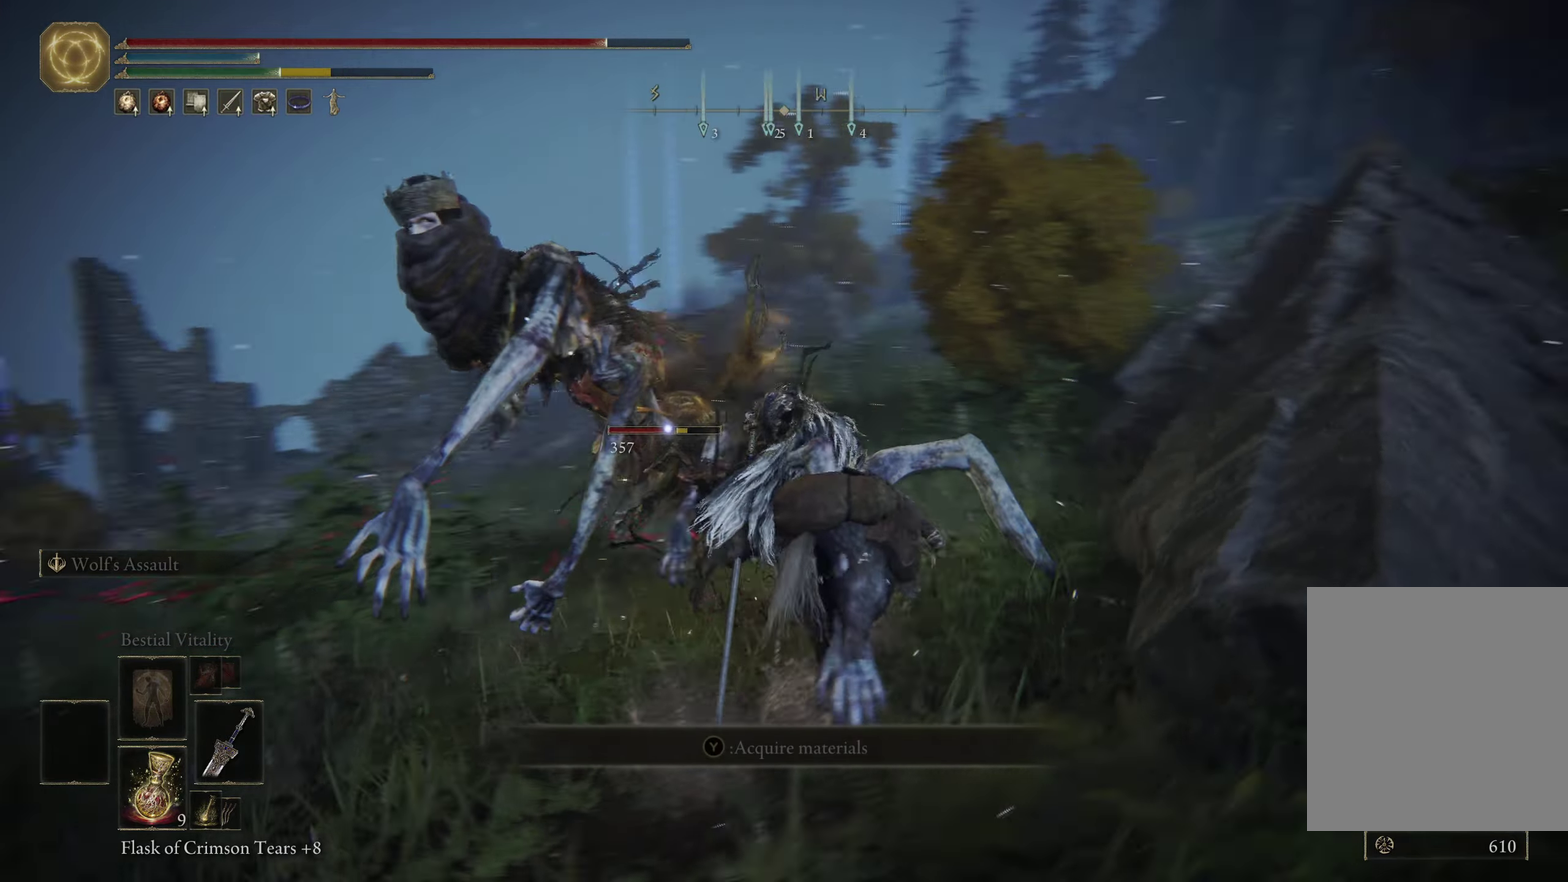
{"dt_ms": 500, "buttons": [], "left_stick": "up-left", "right_stick": "center", "events": [[233, "left_stick", "up-left"]]}
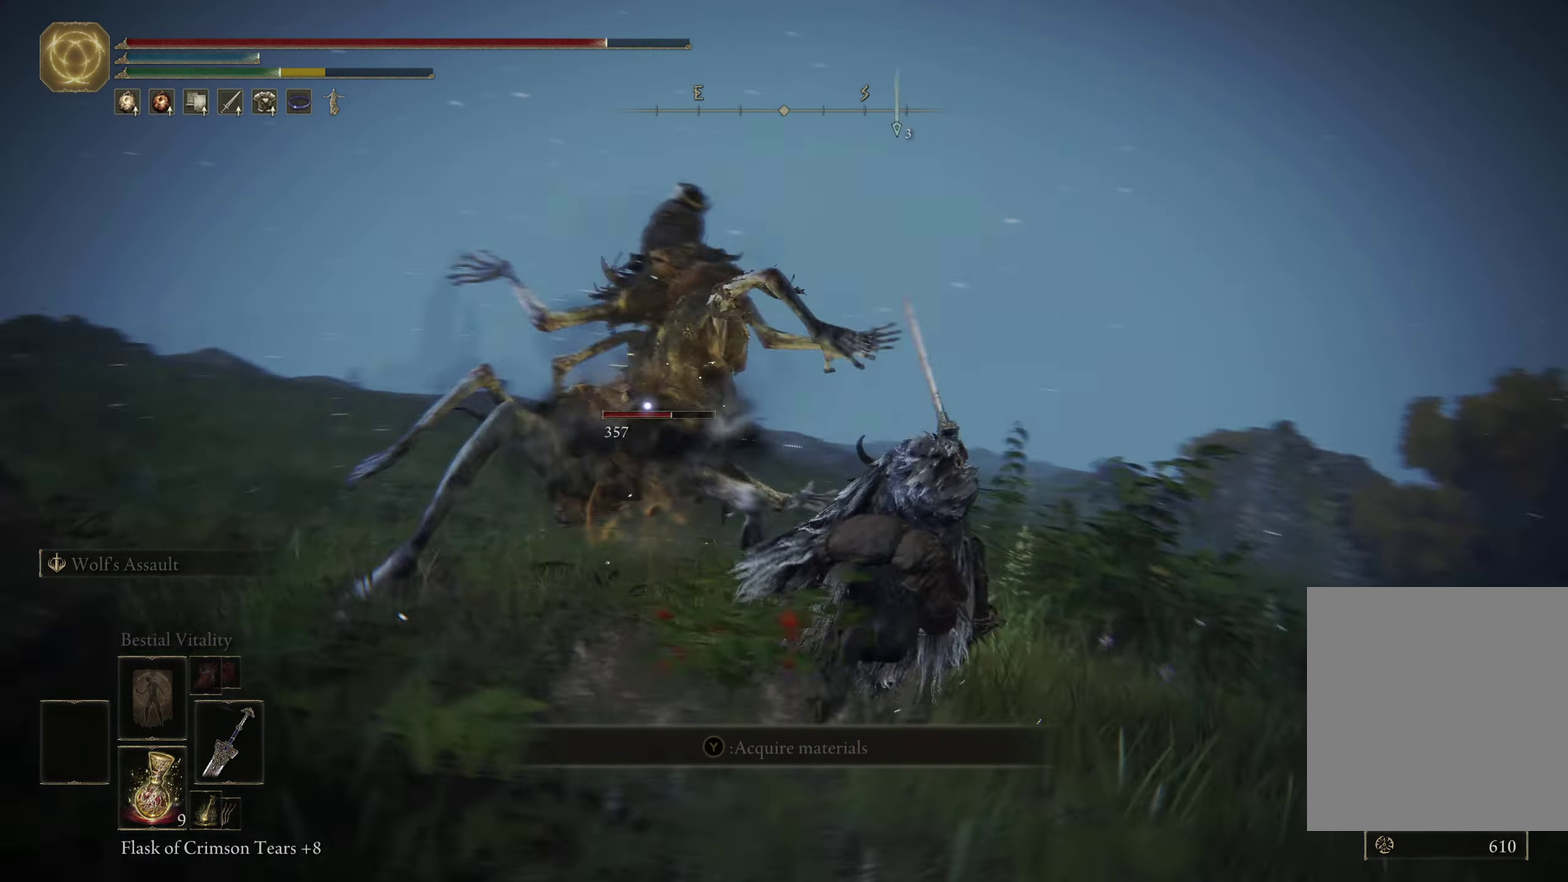
{"dt_ms": 500, "buttons": [], "left_stick": "up-left", "right_stick": "center", "events": [[83, "left_stick", "left"], [166, "left_stick", "up-left"]]}
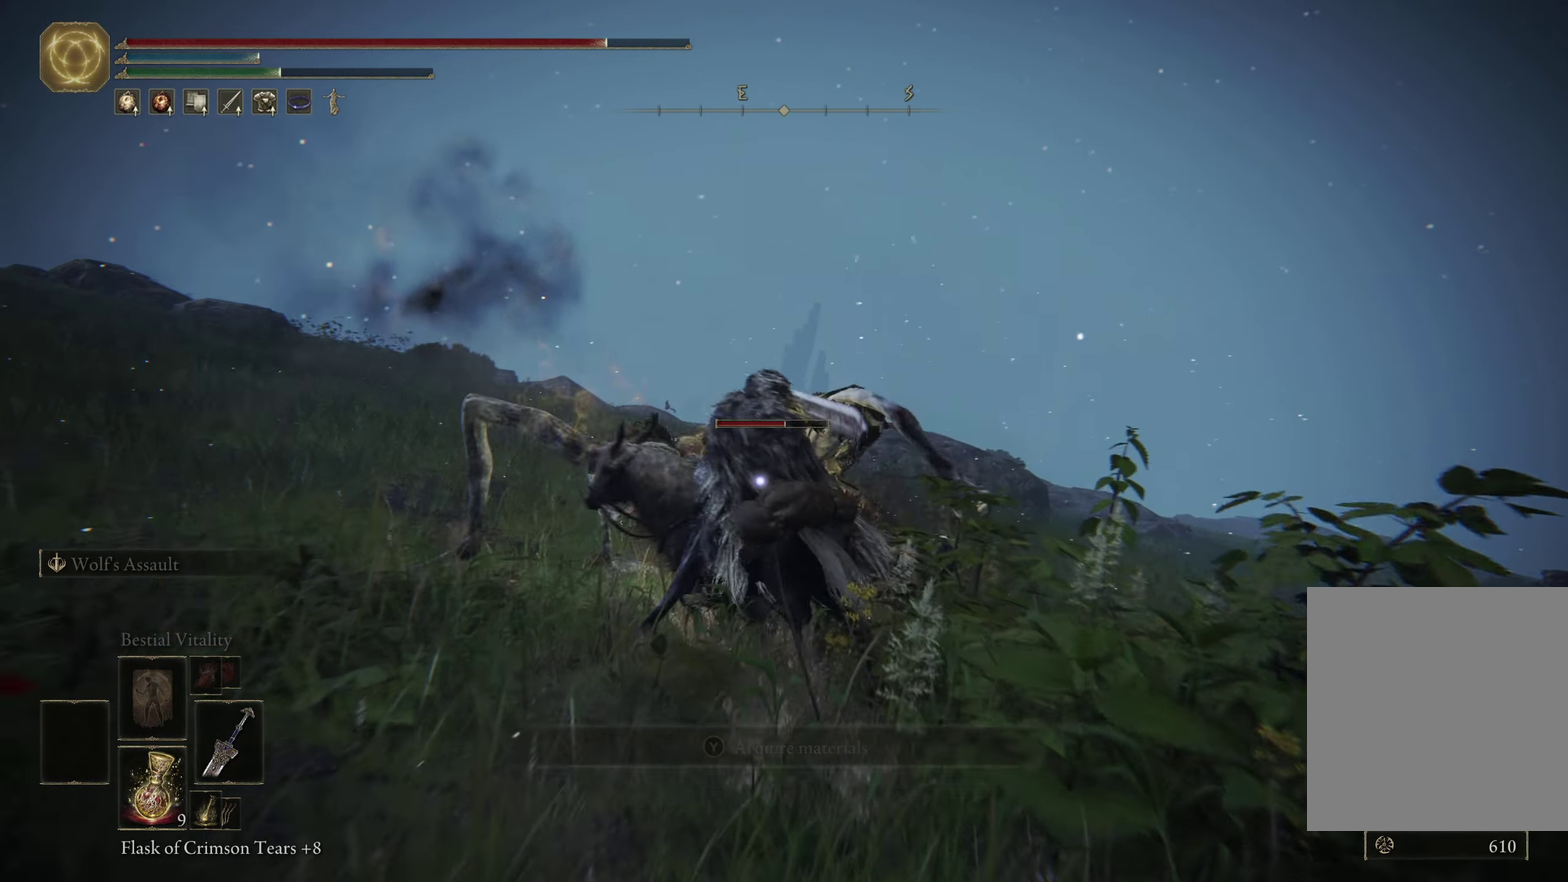
{"dt_ms": 300, "buttons": [], "left_stick": "up-left", "right_stick": "center", "events": []}
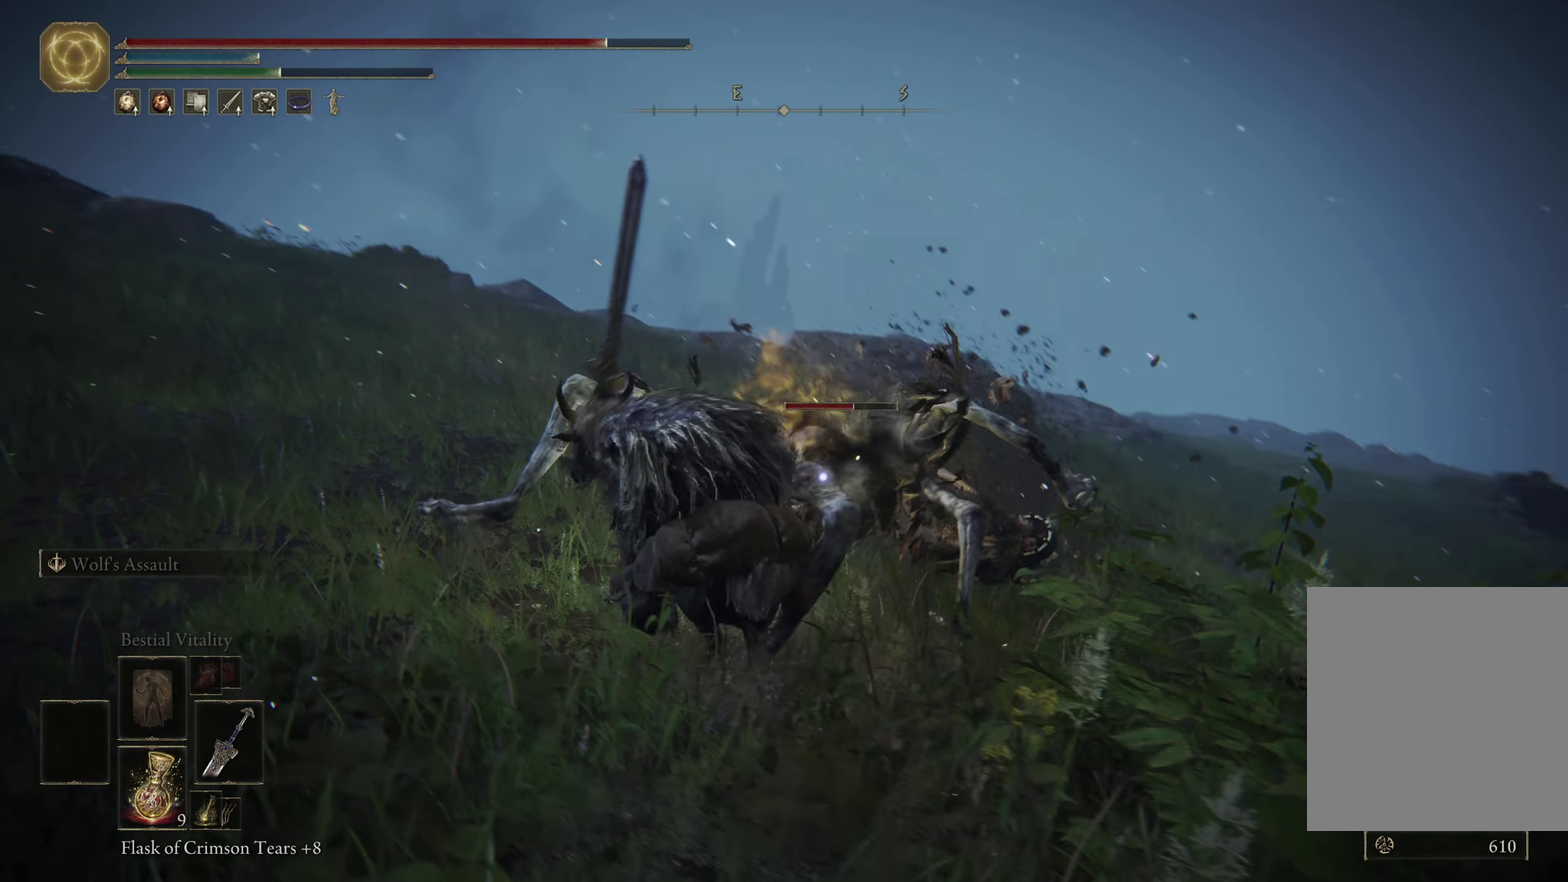
{"dt_ms": 500, "buttons": [], "left_stick": "up-right", "right_stick": "center", "events": [[116, "left_stick", "up-right"]]}
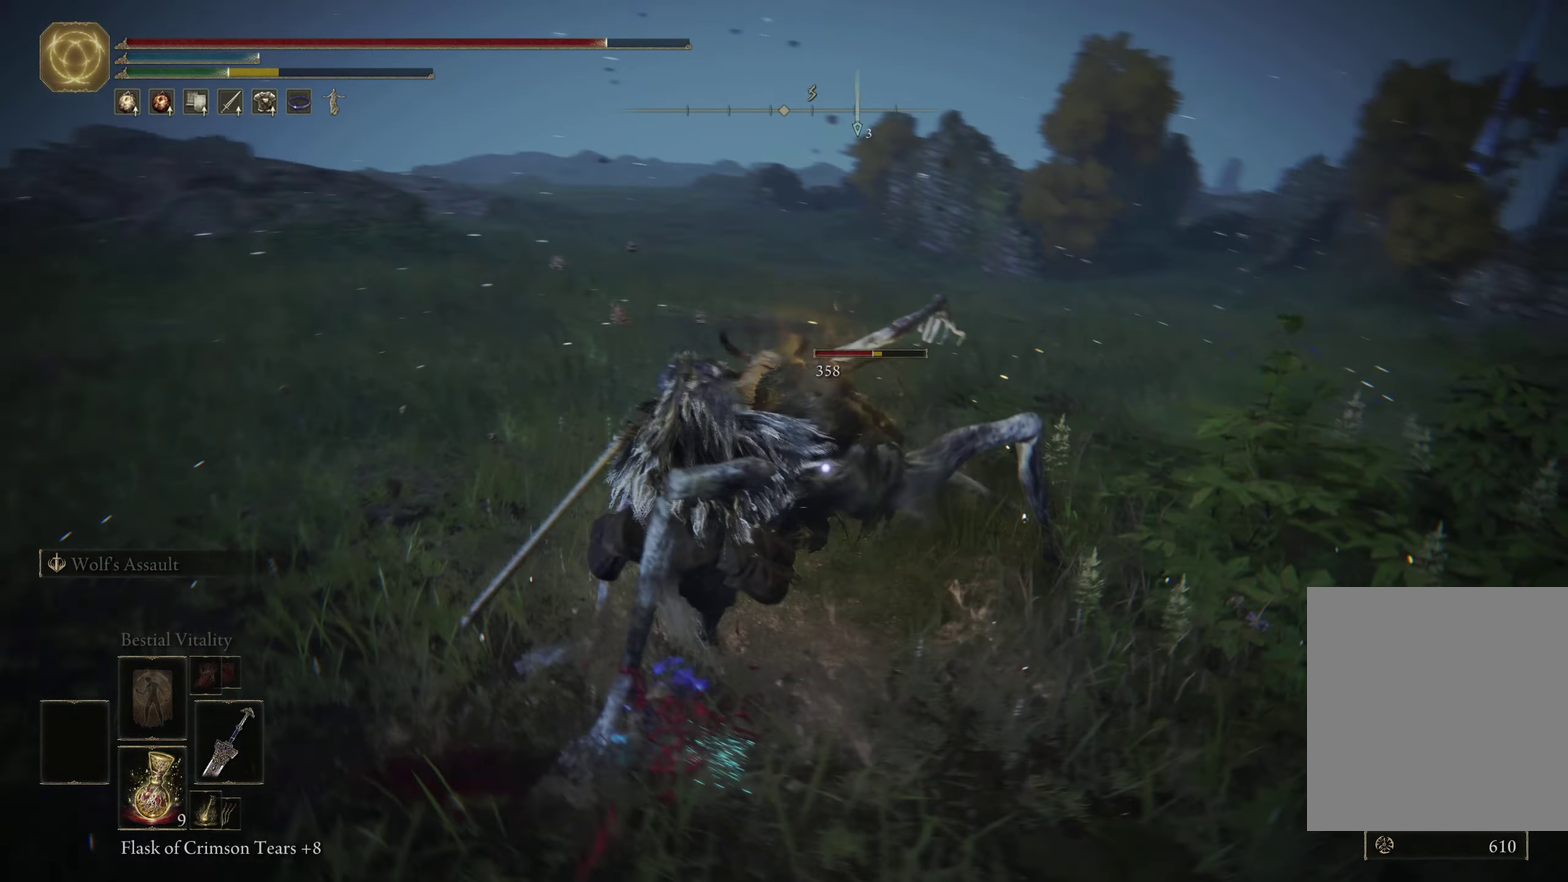
{"dt_ms": 700, "buttons": [], "left_stick": "down", "right_stick": "center", "events": [[16, "left_stick", "up"], [66, "left_stick", "up-left"], [183, "left_stick", "left"], [350, "left_stick", "down-left"], [616, "left_stick", "down"]]}
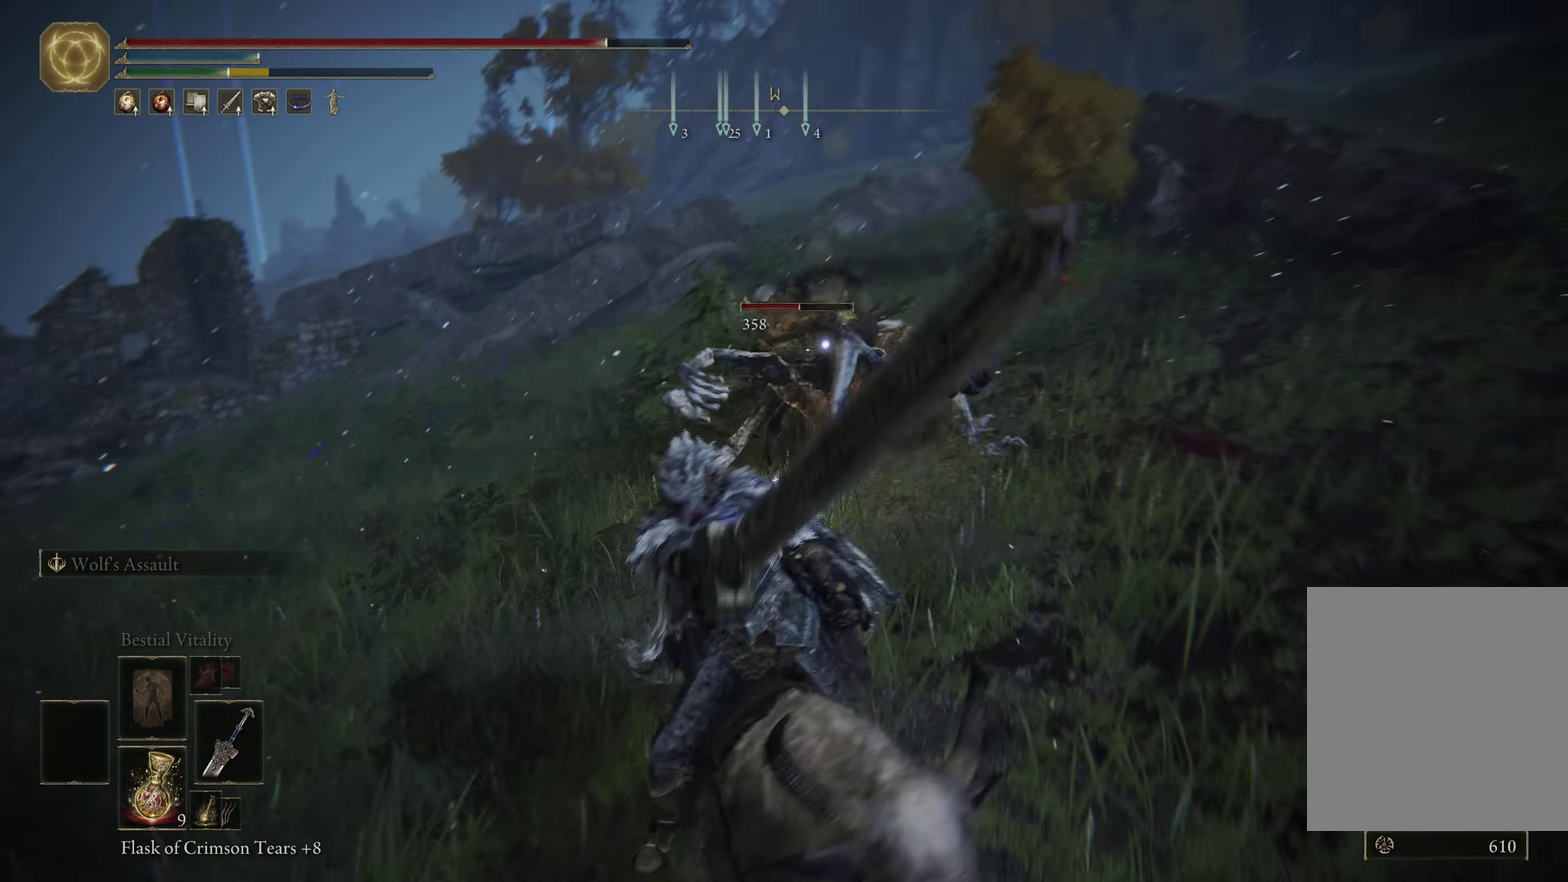
{"dt_ms": 500, "buttons": [], "left_stick": "down", "right_stick": "center", "events": []}
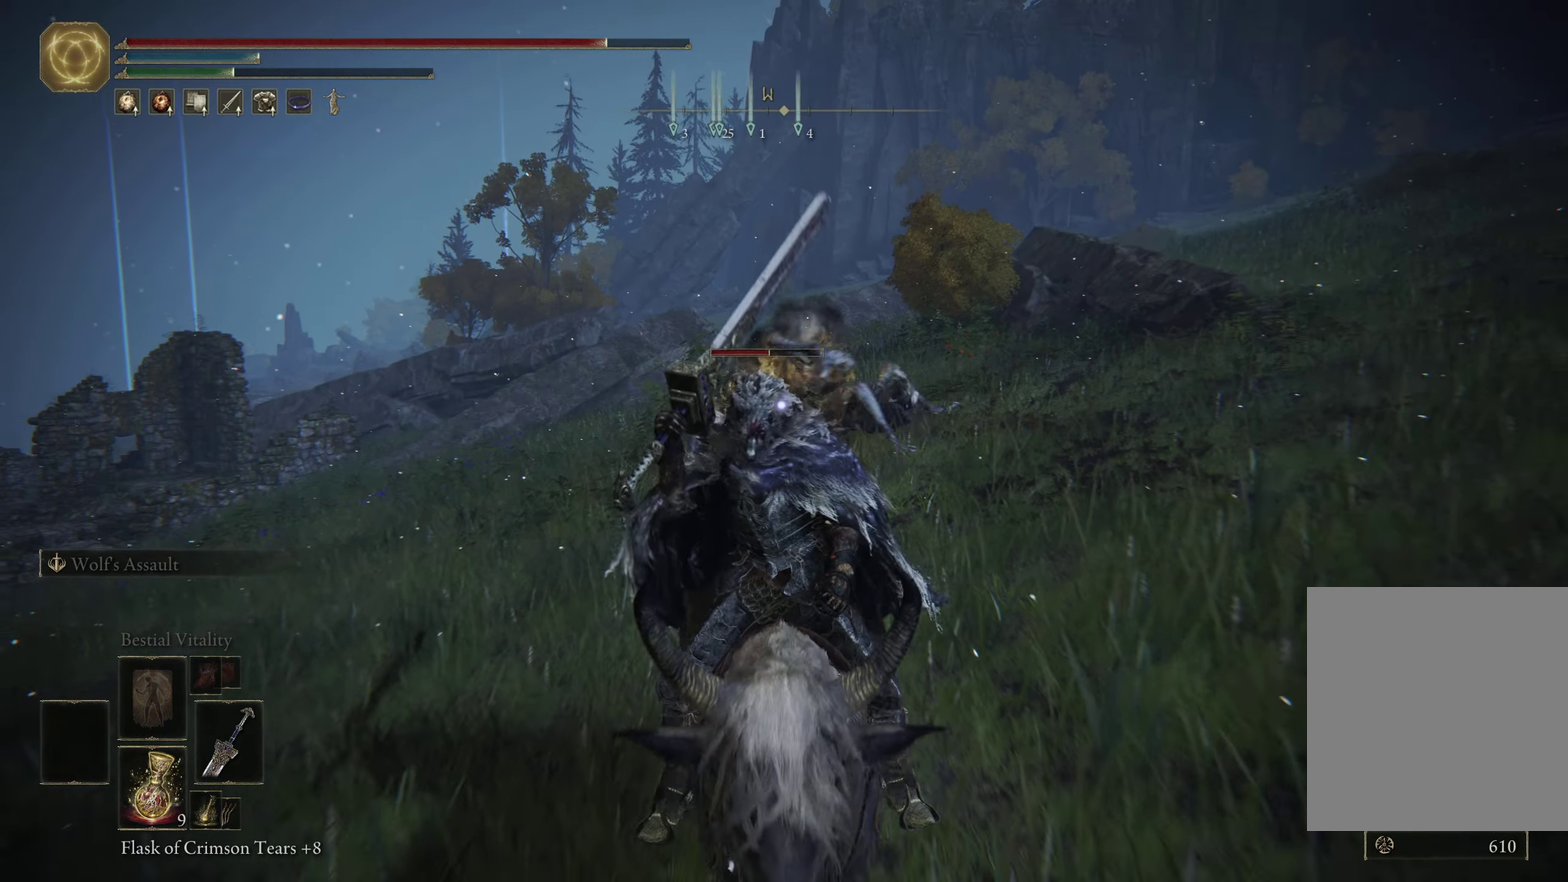
{"dt_ms": 400, "buttons": [], "left_stick": "down-right", "right_stick": "center", "events": [[183, "left_stick", "down-right"]]}
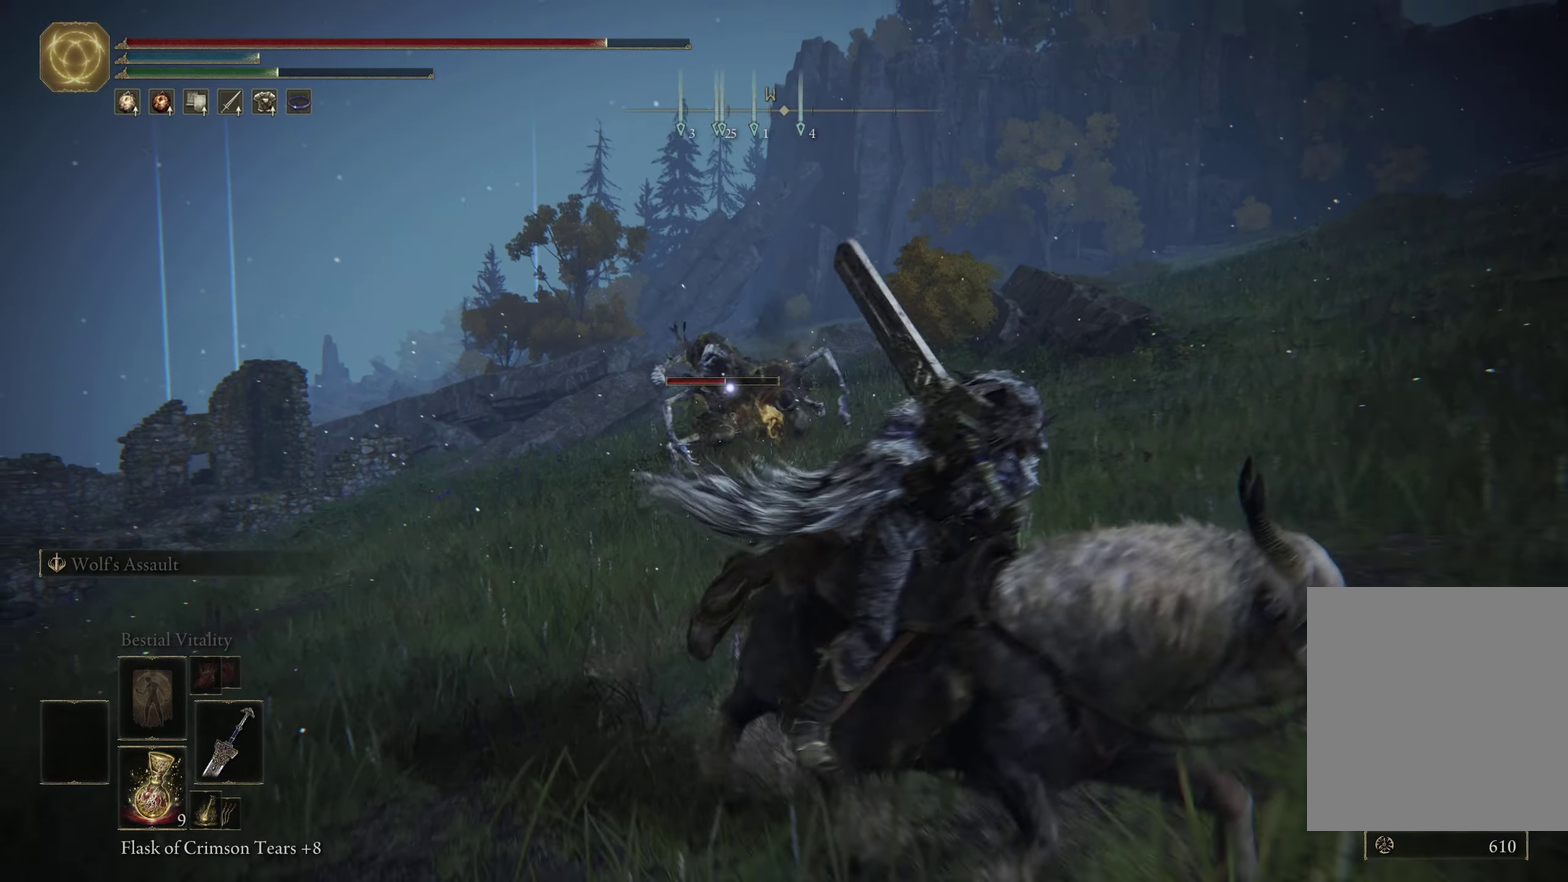
{"dt_ms": 400, "buttons": [], "left_stick": "up-right", "right_stick": "center", "events": [[33, "left_stick", "right"], [133, "left_stick", "up-right"]]}
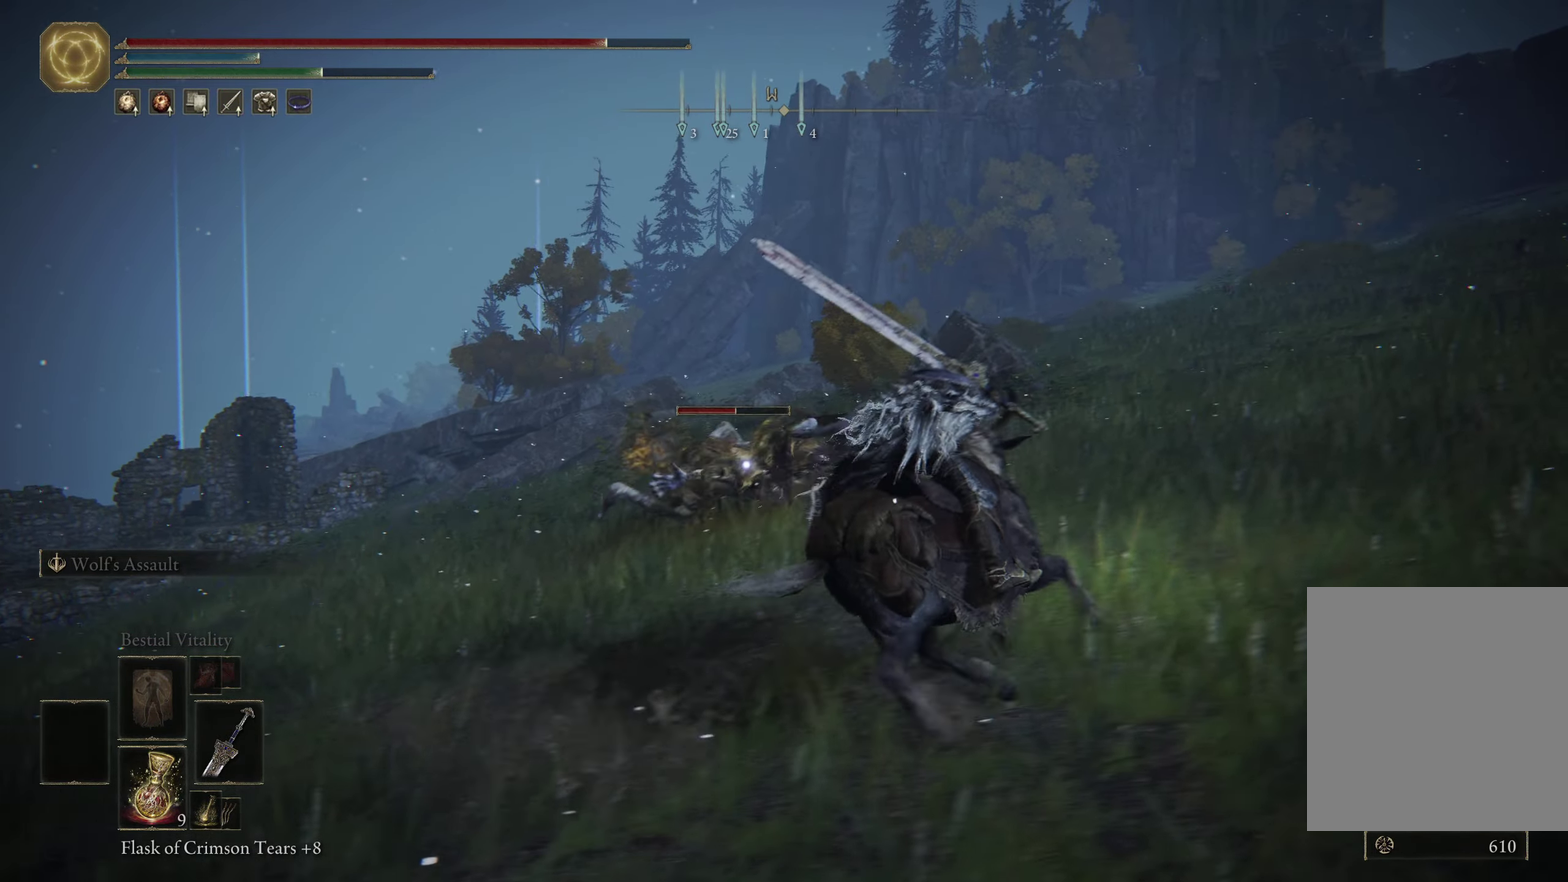
{"dt_ms": 700, "buttons": [], "left_stick": "up-right", "right_stick": "center", "events": [[133, "left_stick", "right"], [367, "left_stick", "up-right"]]}